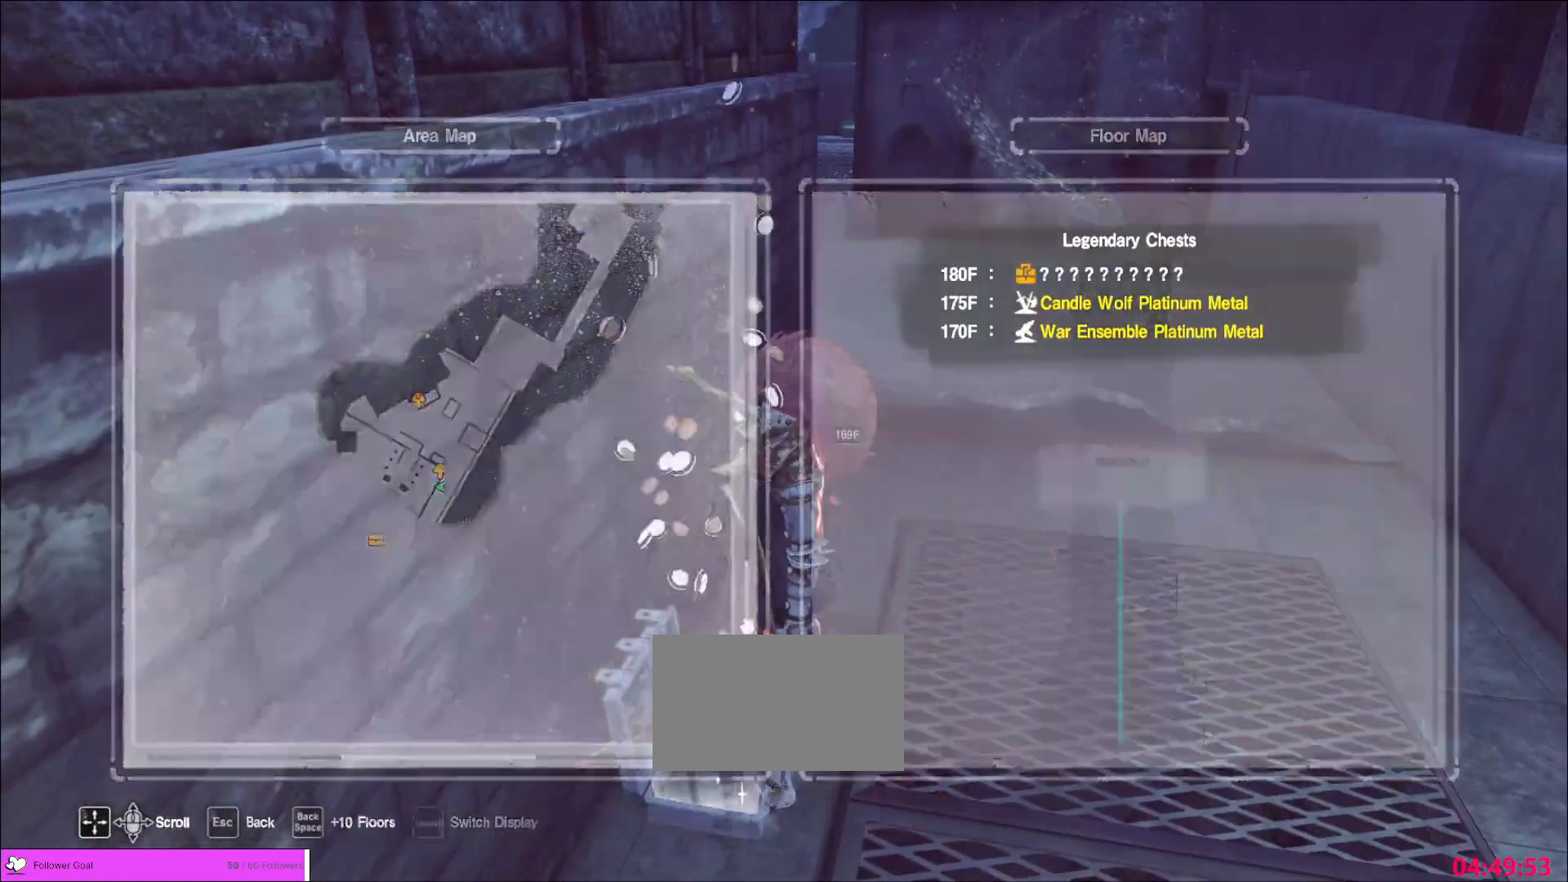
Gameplay with keyboard and mouse; each line is a JSON object with the keys and mouse buttons held at the frame after it. "events" lists presses ("down") and releases ("up") of "1", "2", "3", "4", "5", "a", "alt", "b", "c", "ctrl", "d", "e", "f", "g", "q", "r", "s", "shift", "space", "t", "tab", "v", "w", "x", "z", "mouse_left", "mouse_wheel", "mouse_right", "mouse_mb4" and "mouse_mb5" between this image and that frame as [ms after this image, input, new state], when the widget could be followed in between. "mouse_left", "mouse_wheel", "mouse_right", "mouse_mb4", "mouse_mb5" = the "left", "wheel", "right", "mb4", "mb5" buttons of the "mouse" list. No other keys are recorded. "wheel" means that the mouse wheel is clicked or scrolled. Not read: mouse_move.
{"keys": ["d", "w"], "mouse": [], "events": [[120, "w", "down"], [160, "d", "down"], [200, "ctrl", "down"], [360, "ctrl", "up"]]}
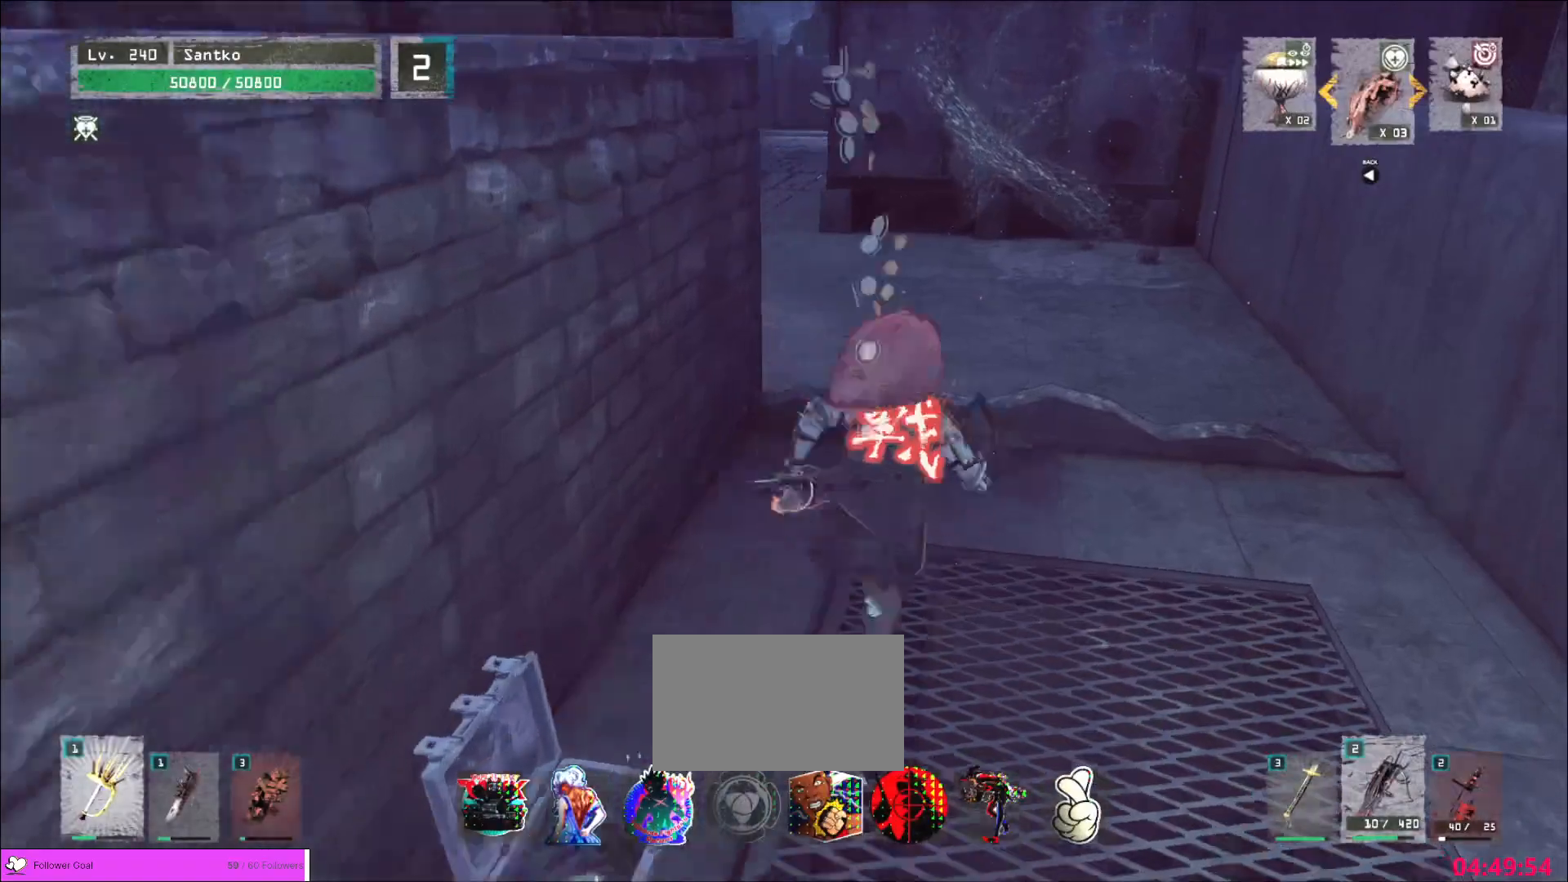
{"keys": ["d", "w"], "mouse": [], "events": [[40, "d", "up"], [40, "w", "up"], [200, "d", "down"], [200, "w", "down"], [280, "ctrl", "down"], [400, "ctrl", "up"]]}
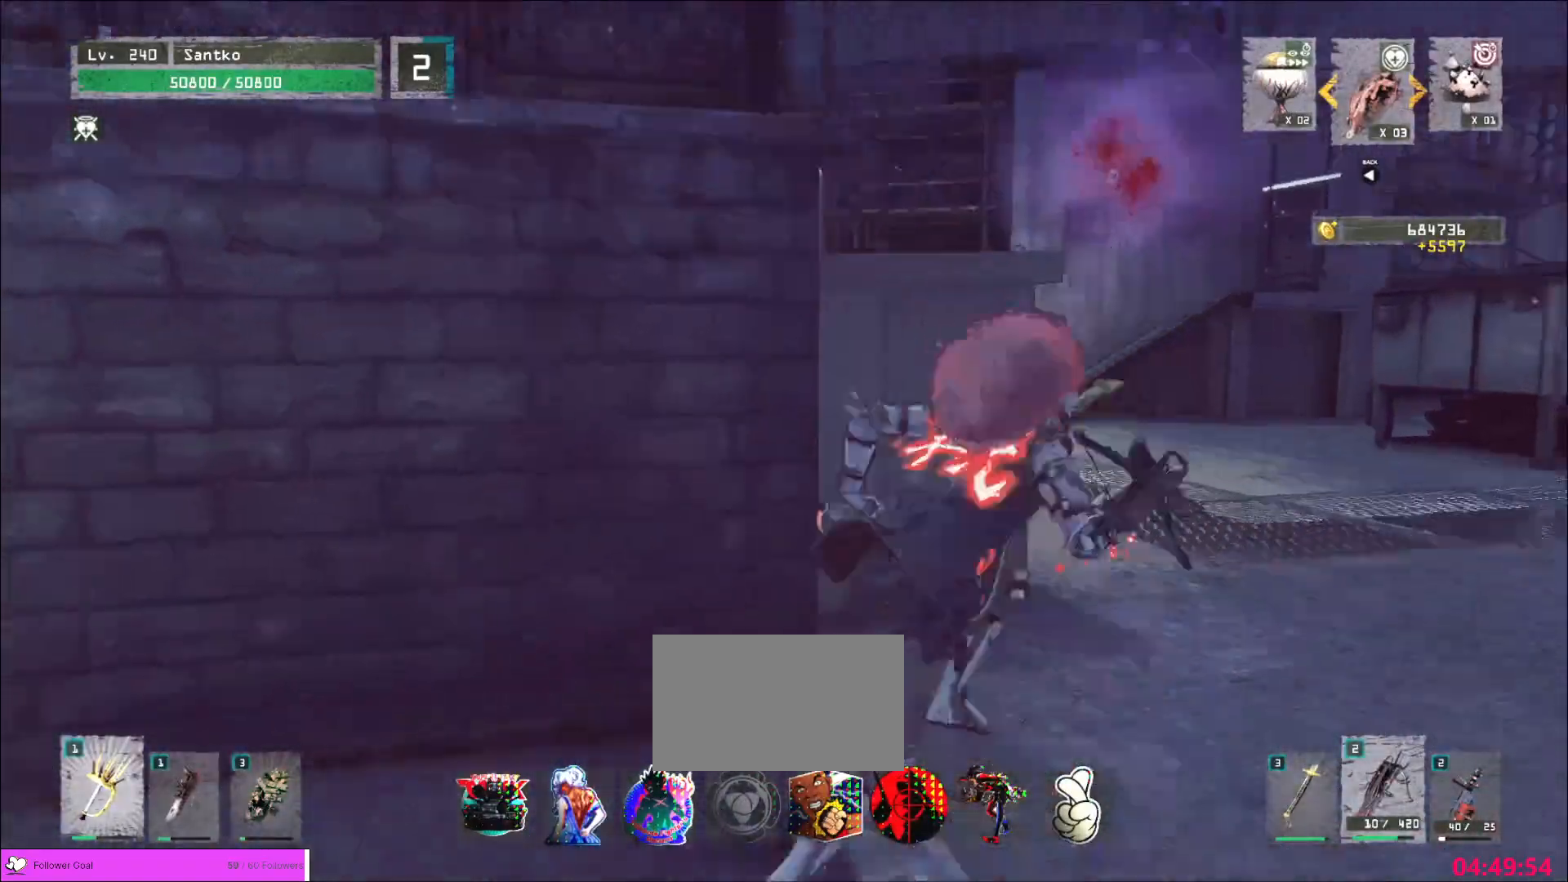
{"keys": ["w"], "mouse": [], "events": [[200, "d", "up"], [200, "space", "down"], [240, "space", "up"], [280, "a", "down"], [440, "a", "up"]]}
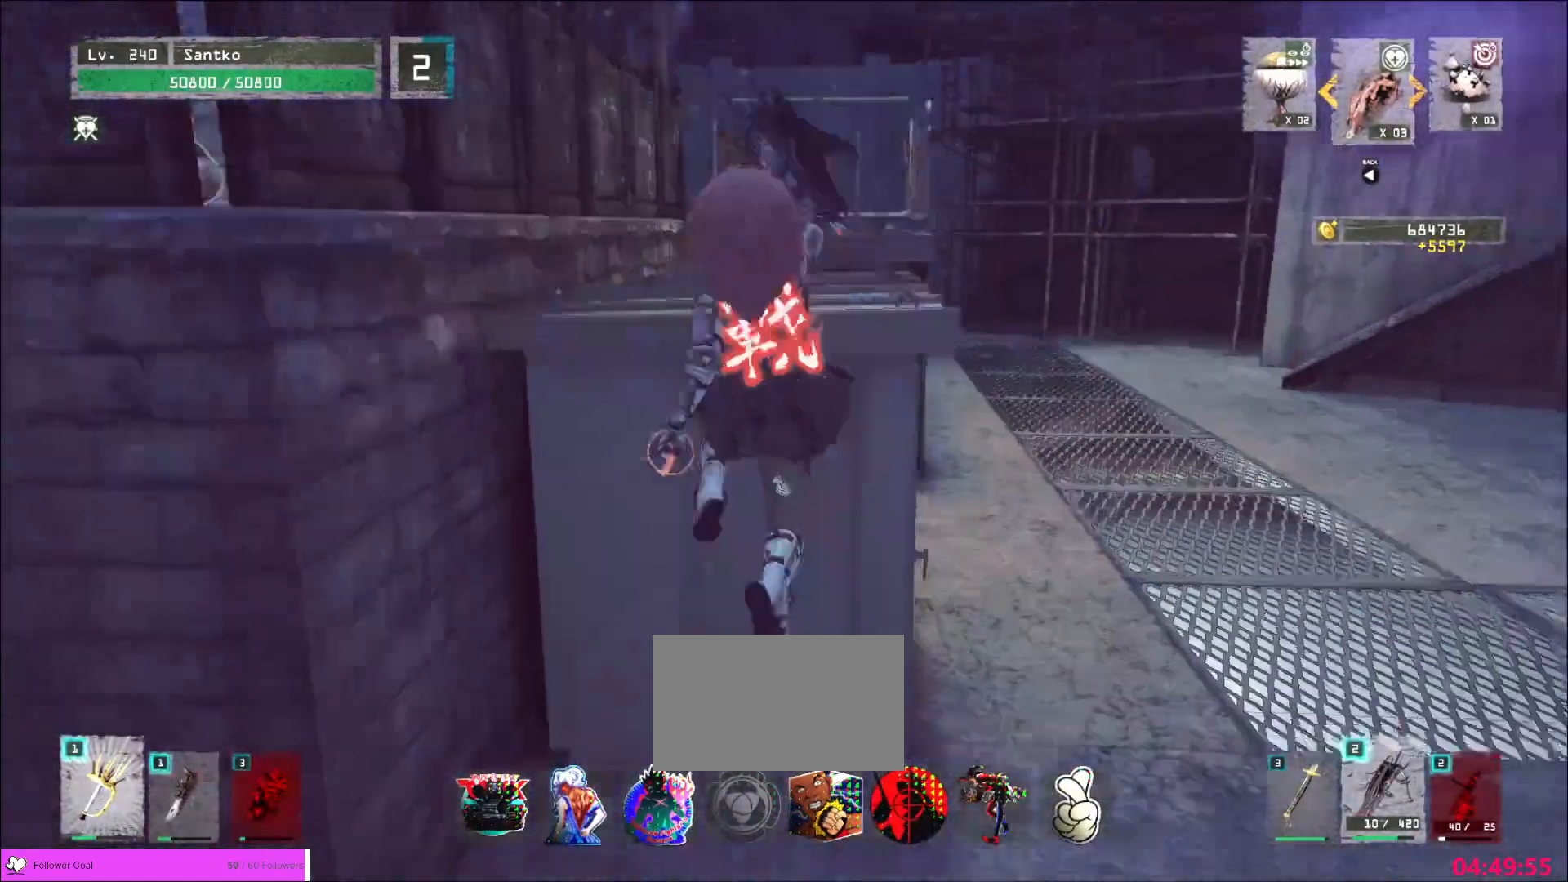
{"keys": ["space", "w"], "mouse": [], "events": [[520, "space", "down"]]}
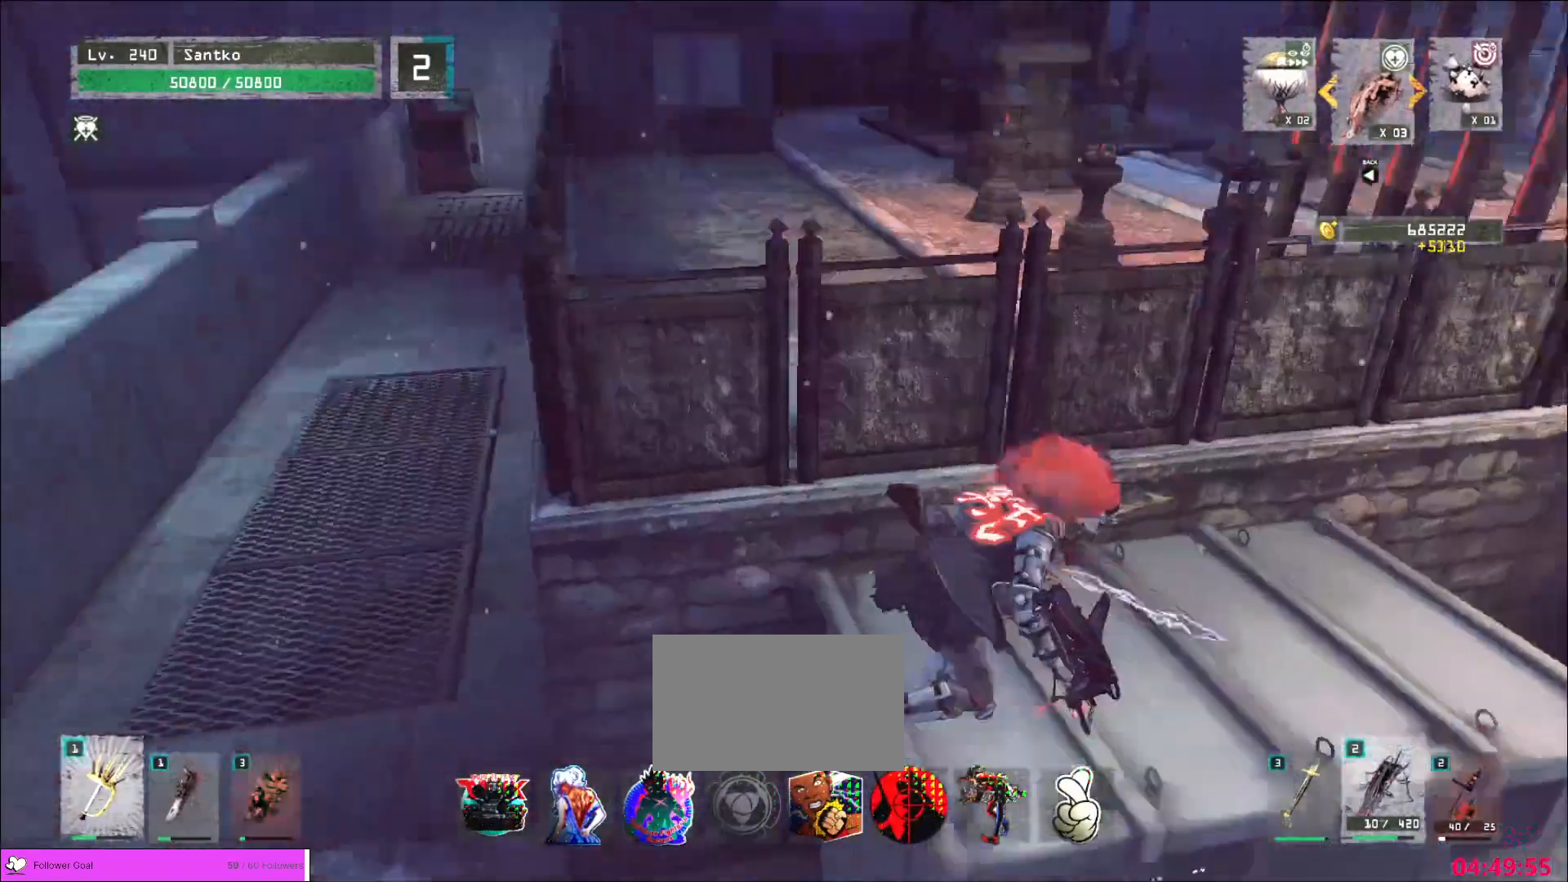
{"keys": ["w"], "mouse": [], "events": [[120, "space", "up"]]}
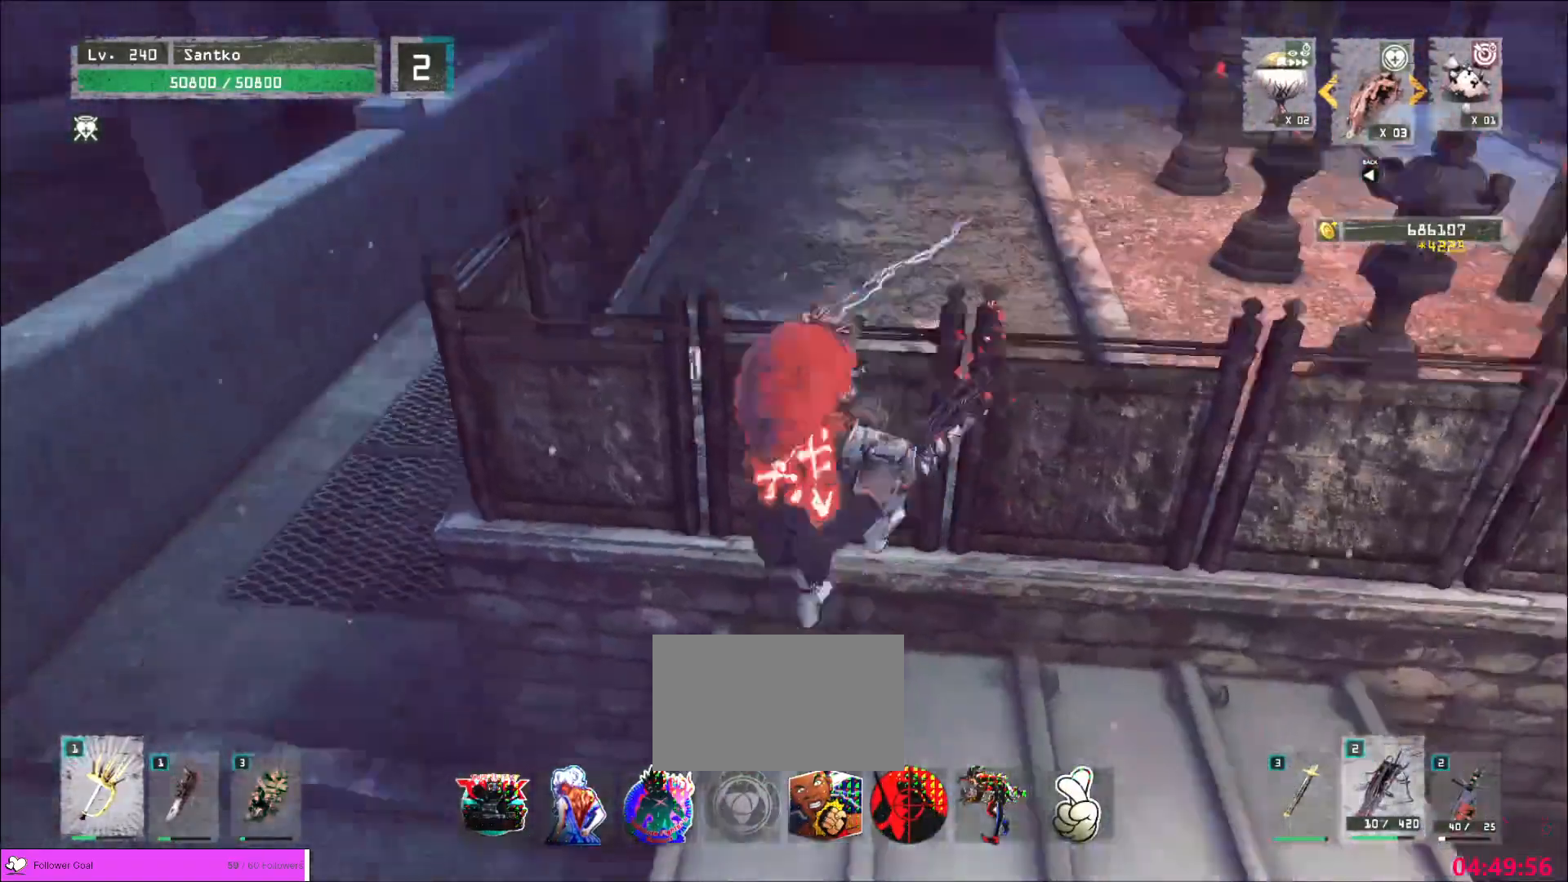
{"keys": ["a", "w"], "mouse": [], "events": [[520, "a", "down"]]}
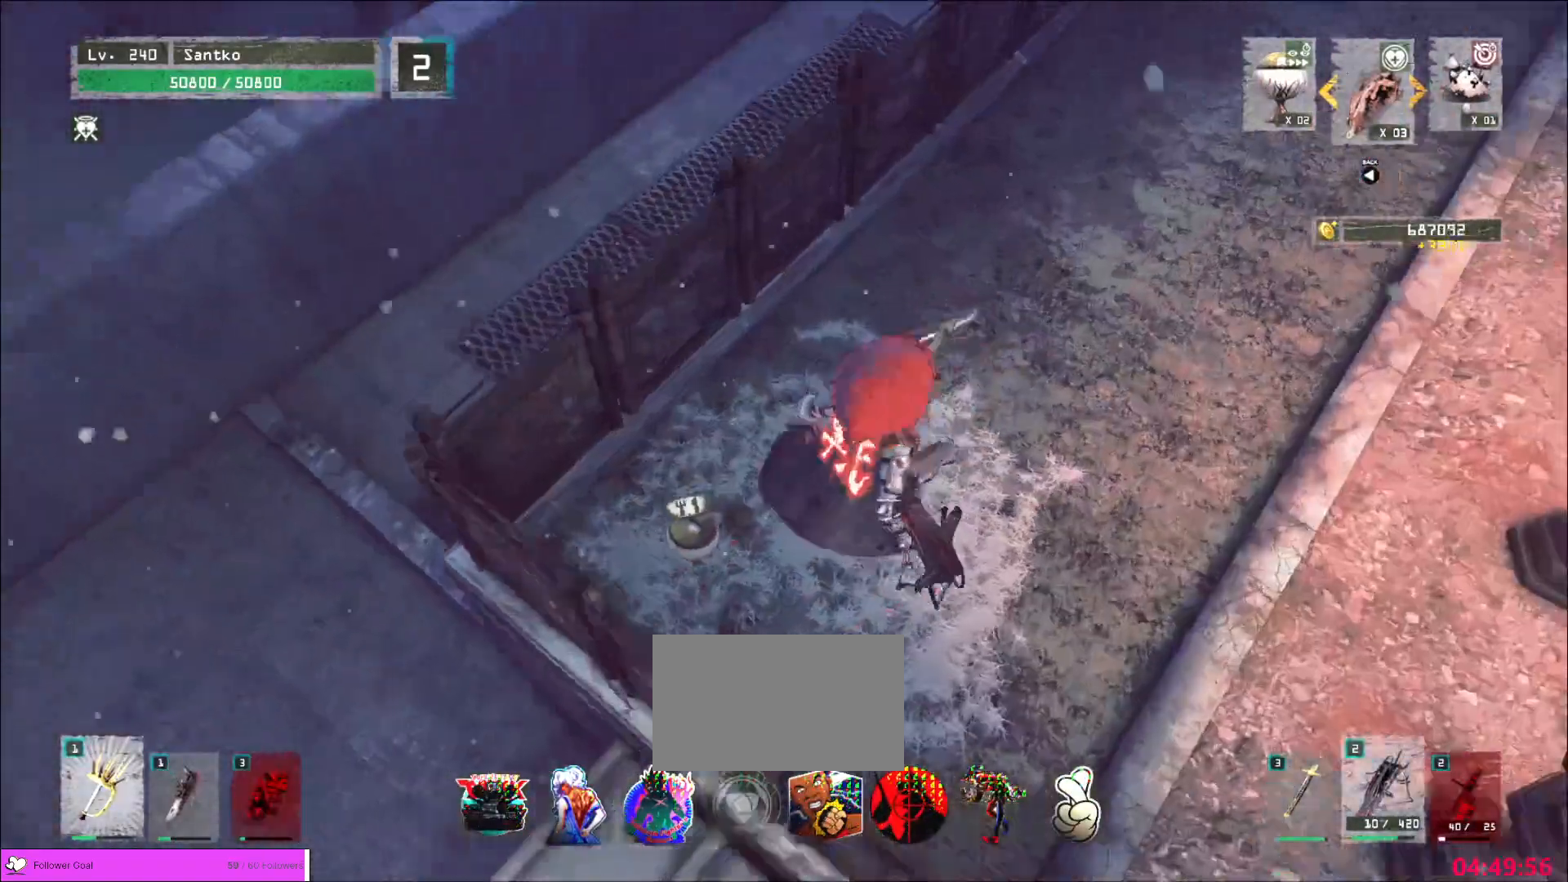
{"keys": ["s", "shift"], "mouse": [], "events": [[120, "w", "up"], [360, "a", "up"], [440, "shift", "down"], [480, "s", "down"]]}
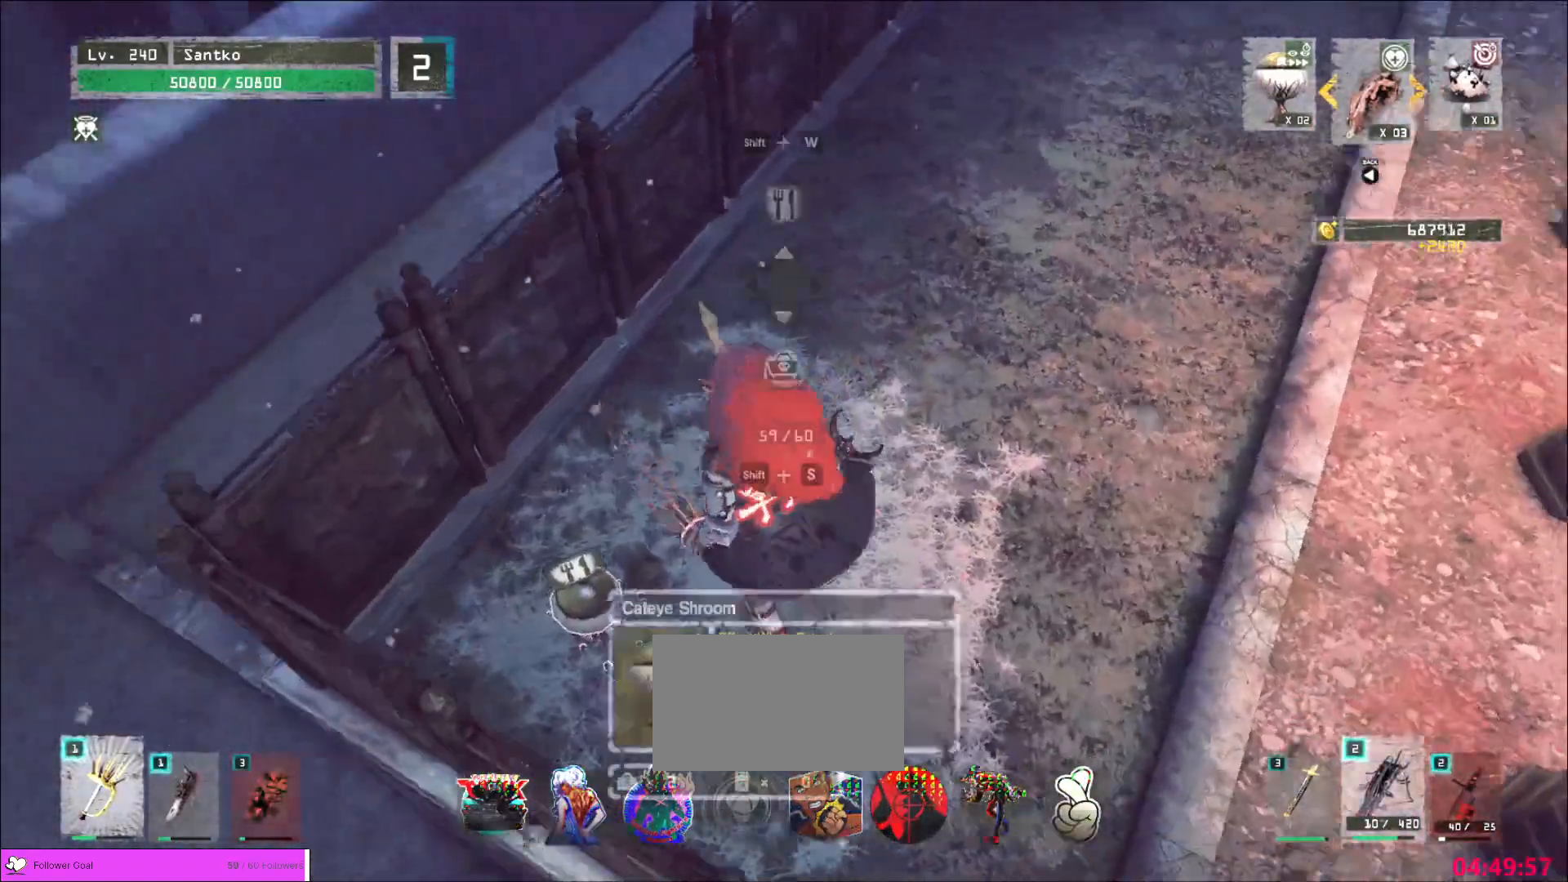
{"keys": [], "mouse": [], "events": [[80, "f", "down"], [160, "f", "up"], [160, "s", "up"], [280, "shift", "up"]]}
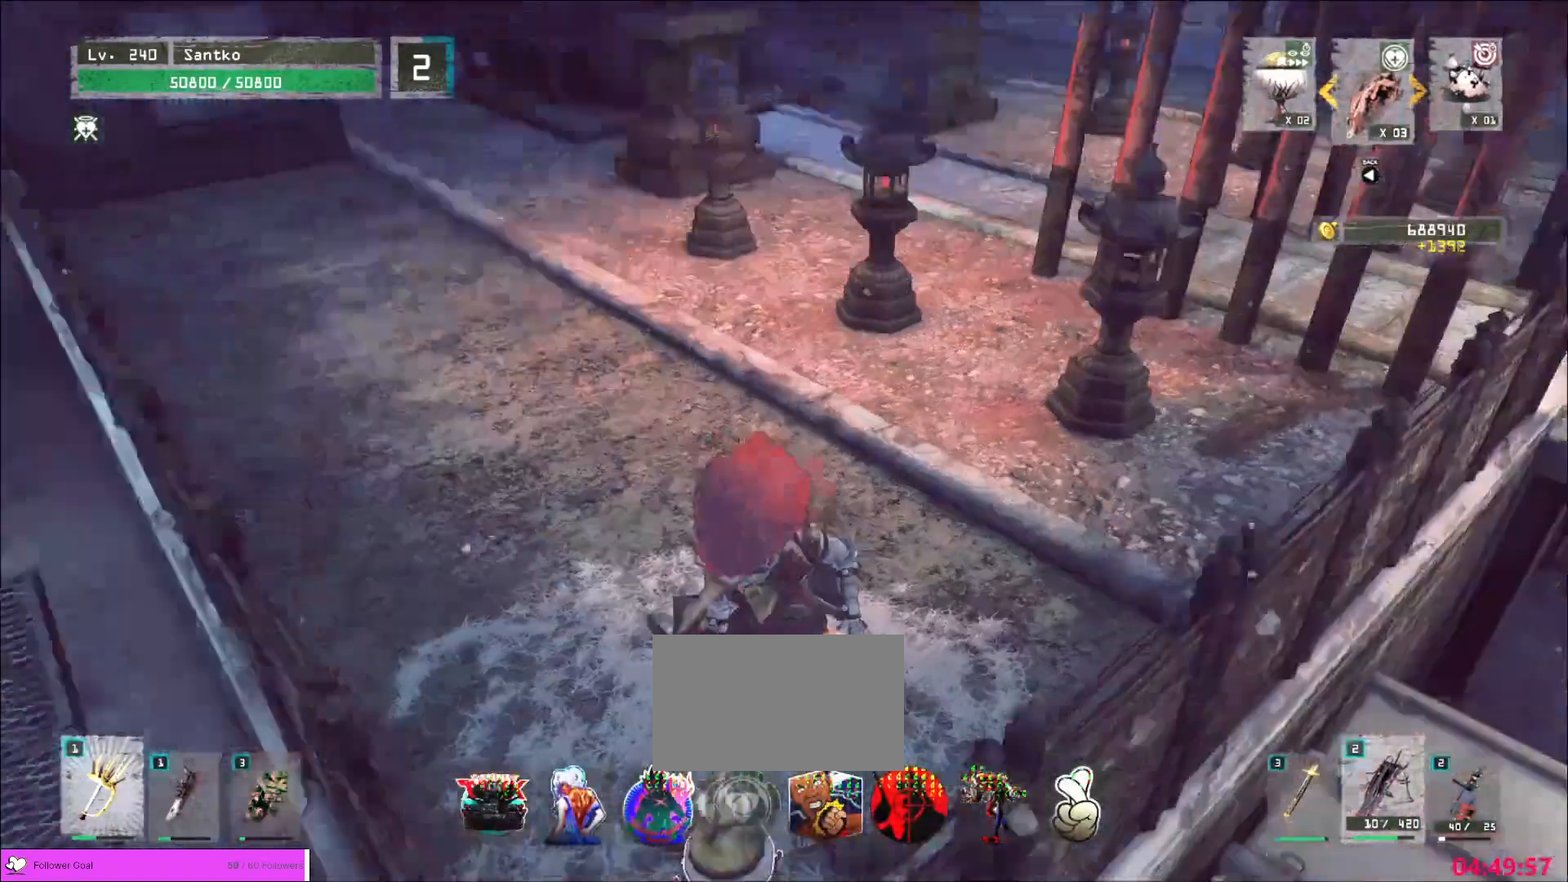
{"keys": [], "mouse": [], "events": []}
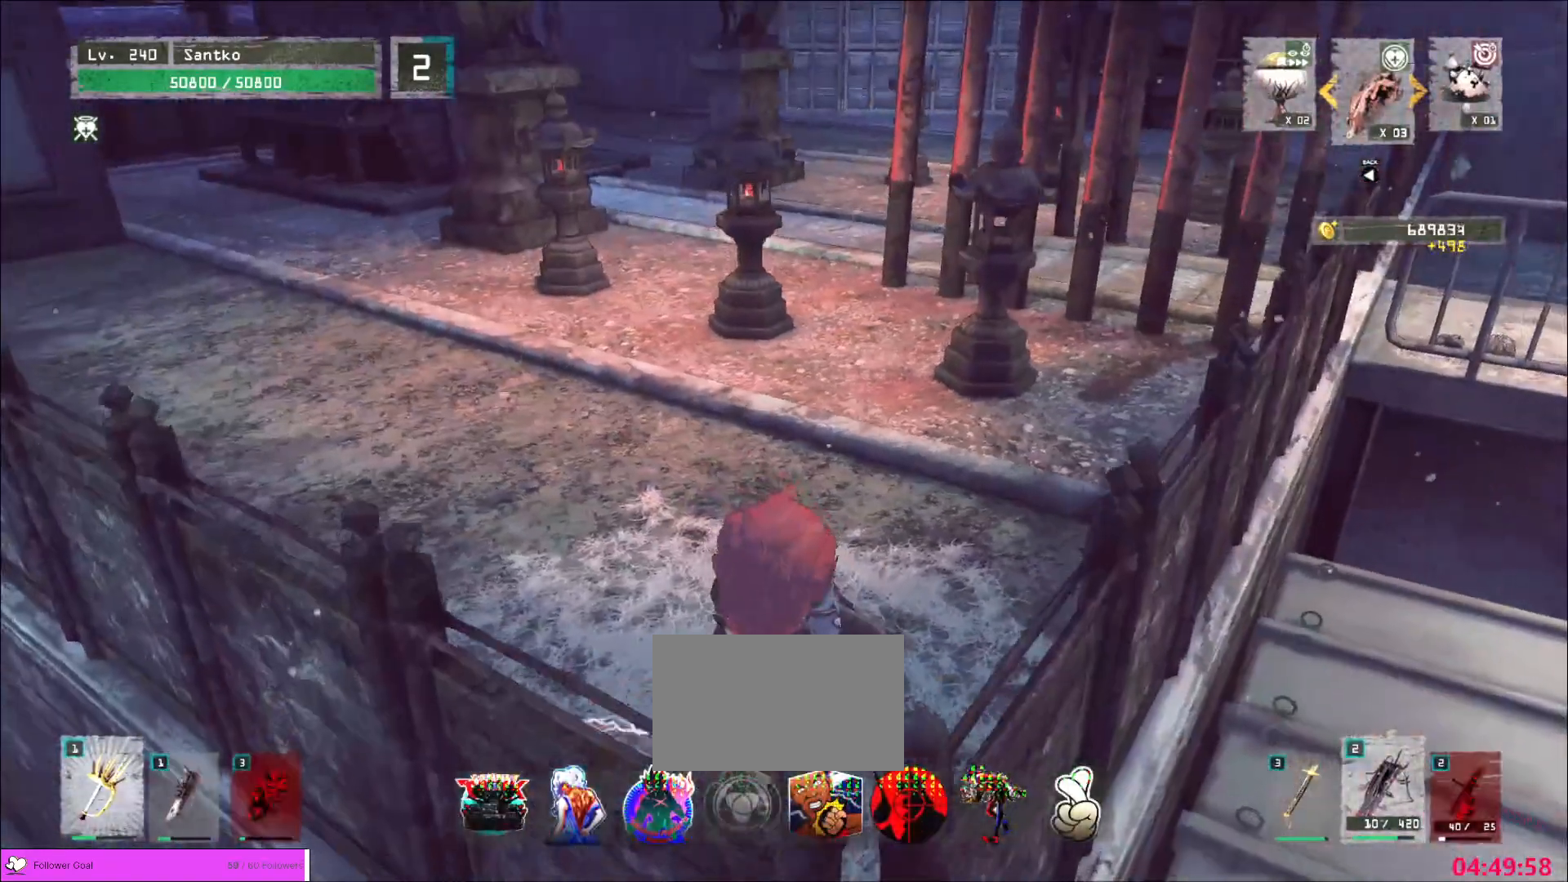
{"keys": ["w"], "mouse": [], "events": [[80, "w", "down"]]}
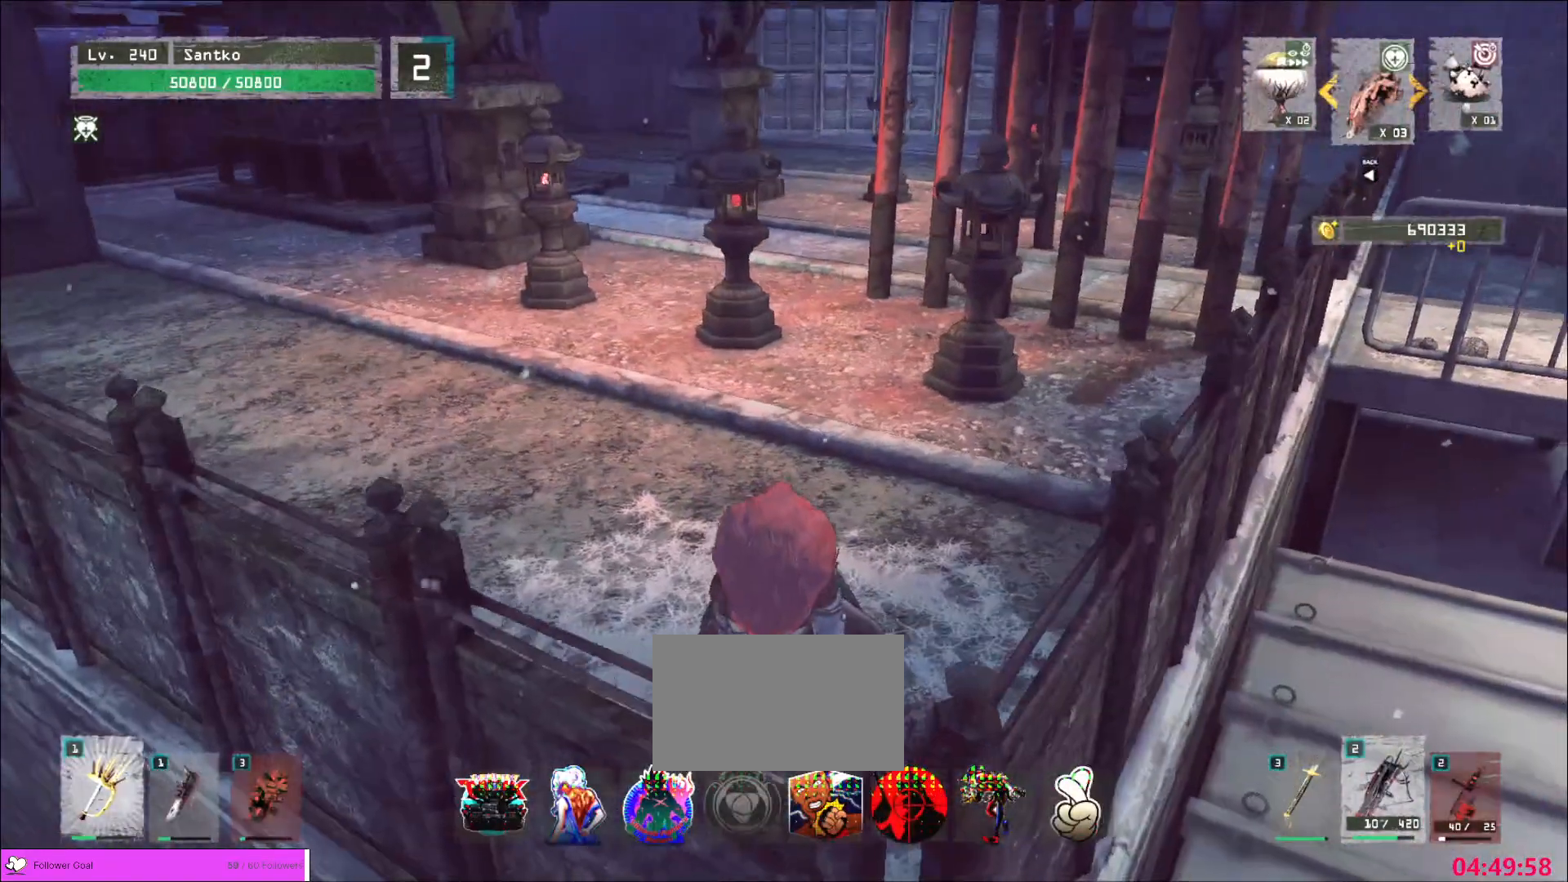
{"keys": ["w"], "mouse": [], "events": []}
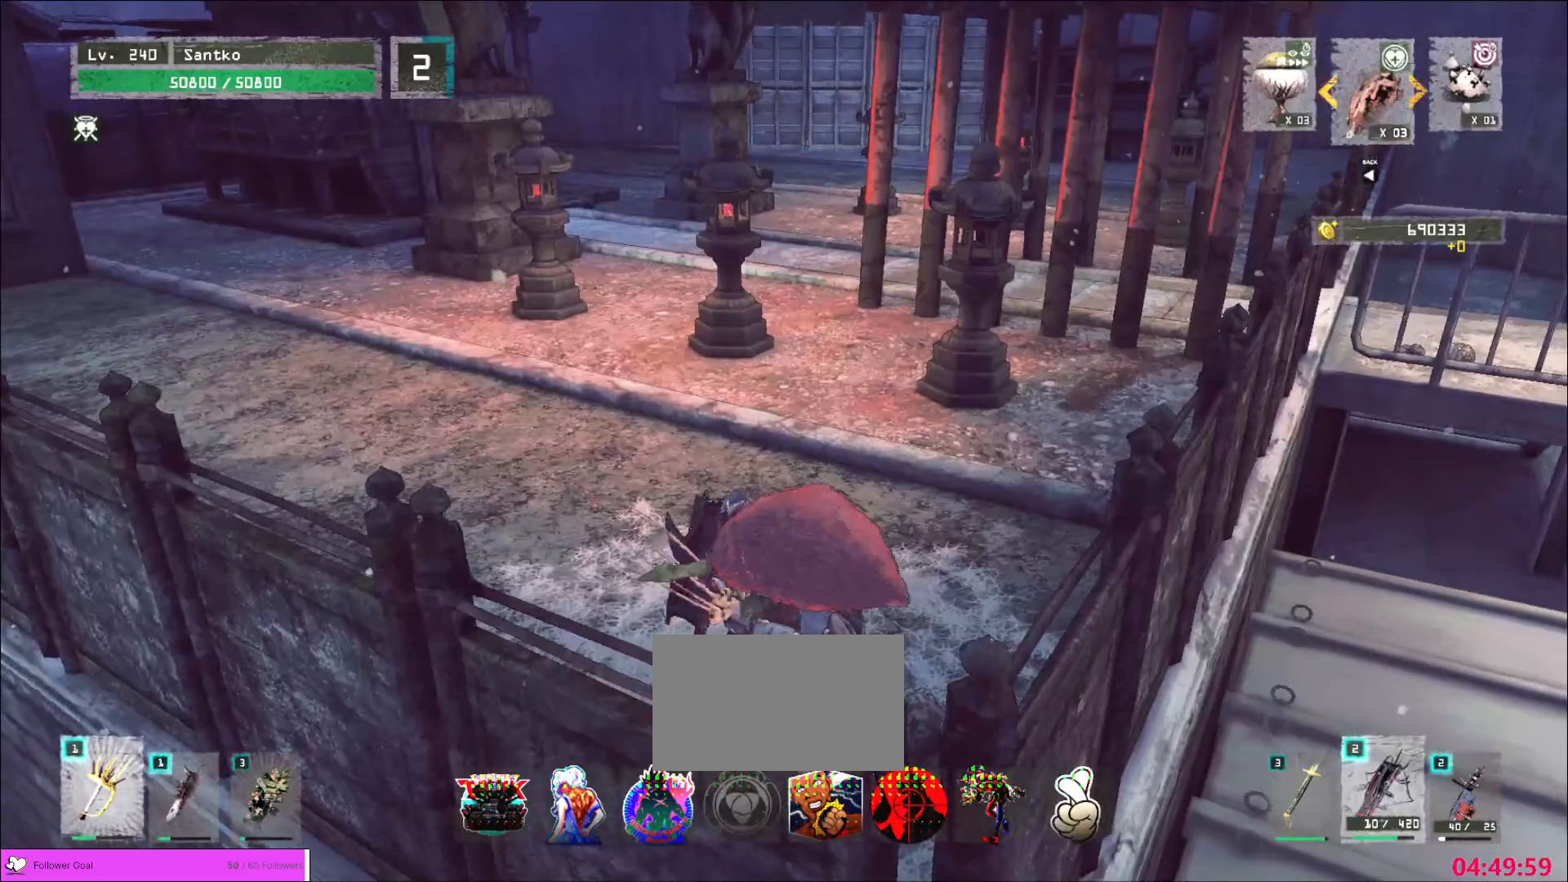
{"keys": ["w"], "mouse": [], "events": []}
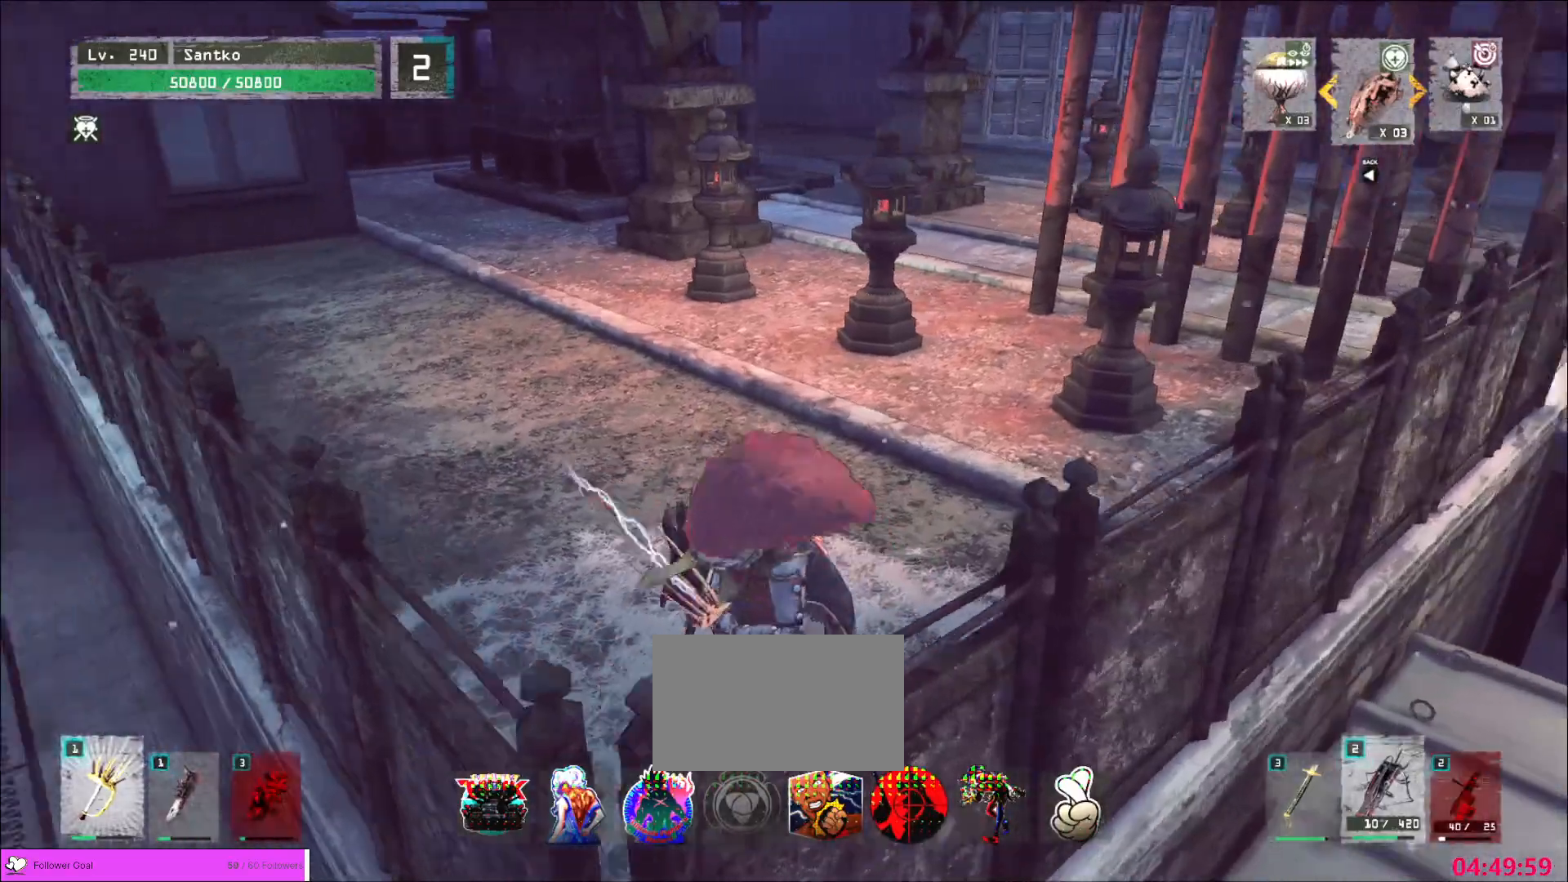
{"keys": ["ctrl", "w"], "mouse": ["wheel"]}
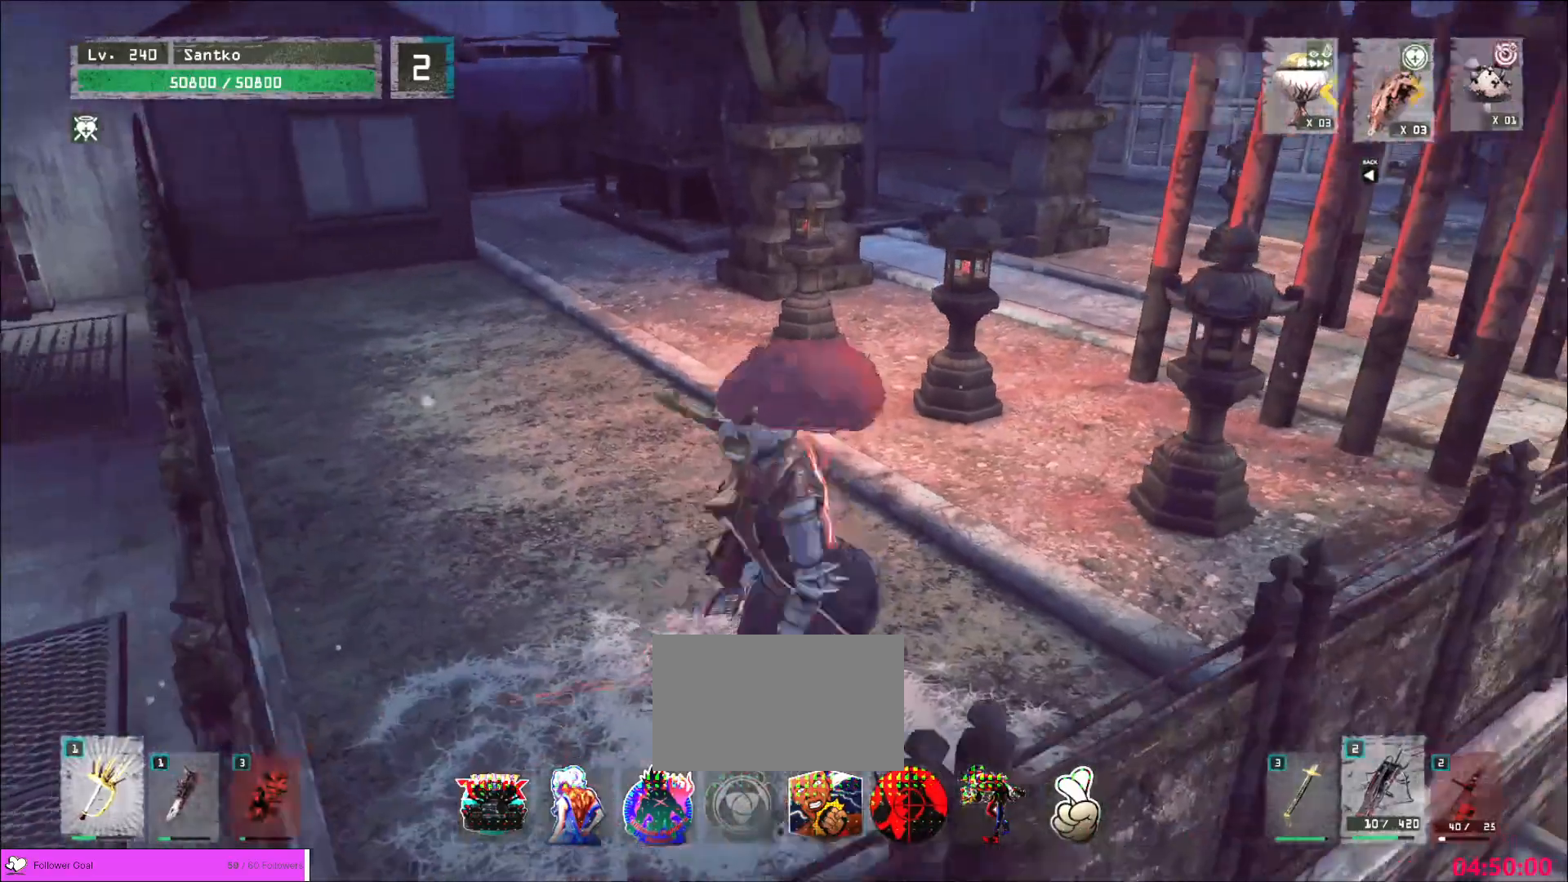
{"keys": [], "mouse": [], "events": [[80, "mouse_wheel", "up"], [160, "ctrl", "up"], [360, "w", "up"], [400, "r", "down"], [440, "r", "up"]]}
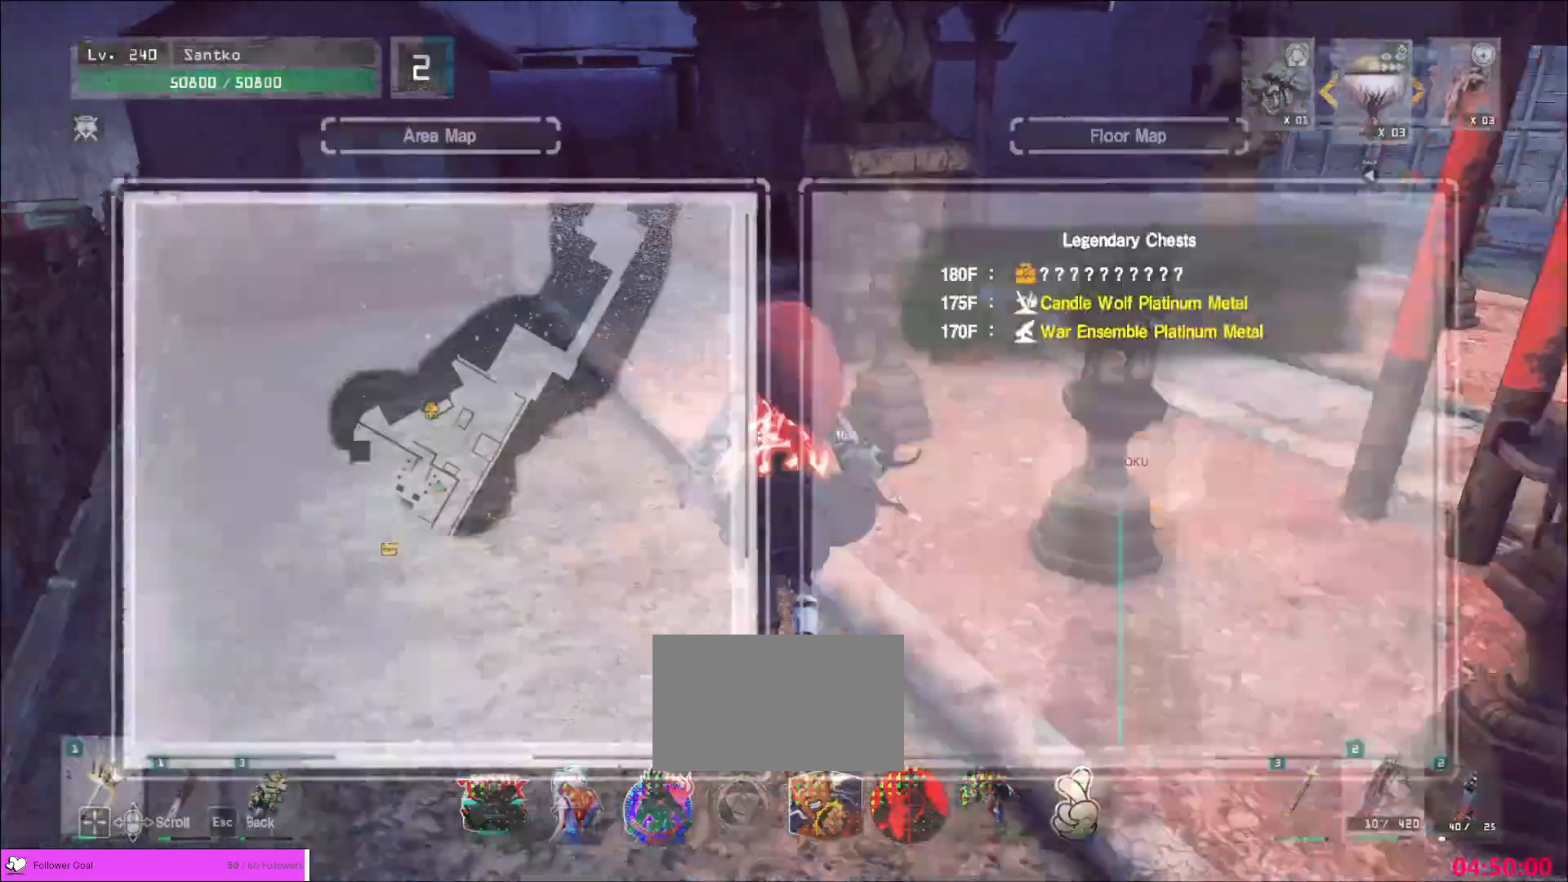
{"keys": ["a", "w"], "mouse": [], "events": [[240, "w", "down"], [360, "ctrl", "down"], [400, "ctrl", "up"], [480, "a", "down"]]}
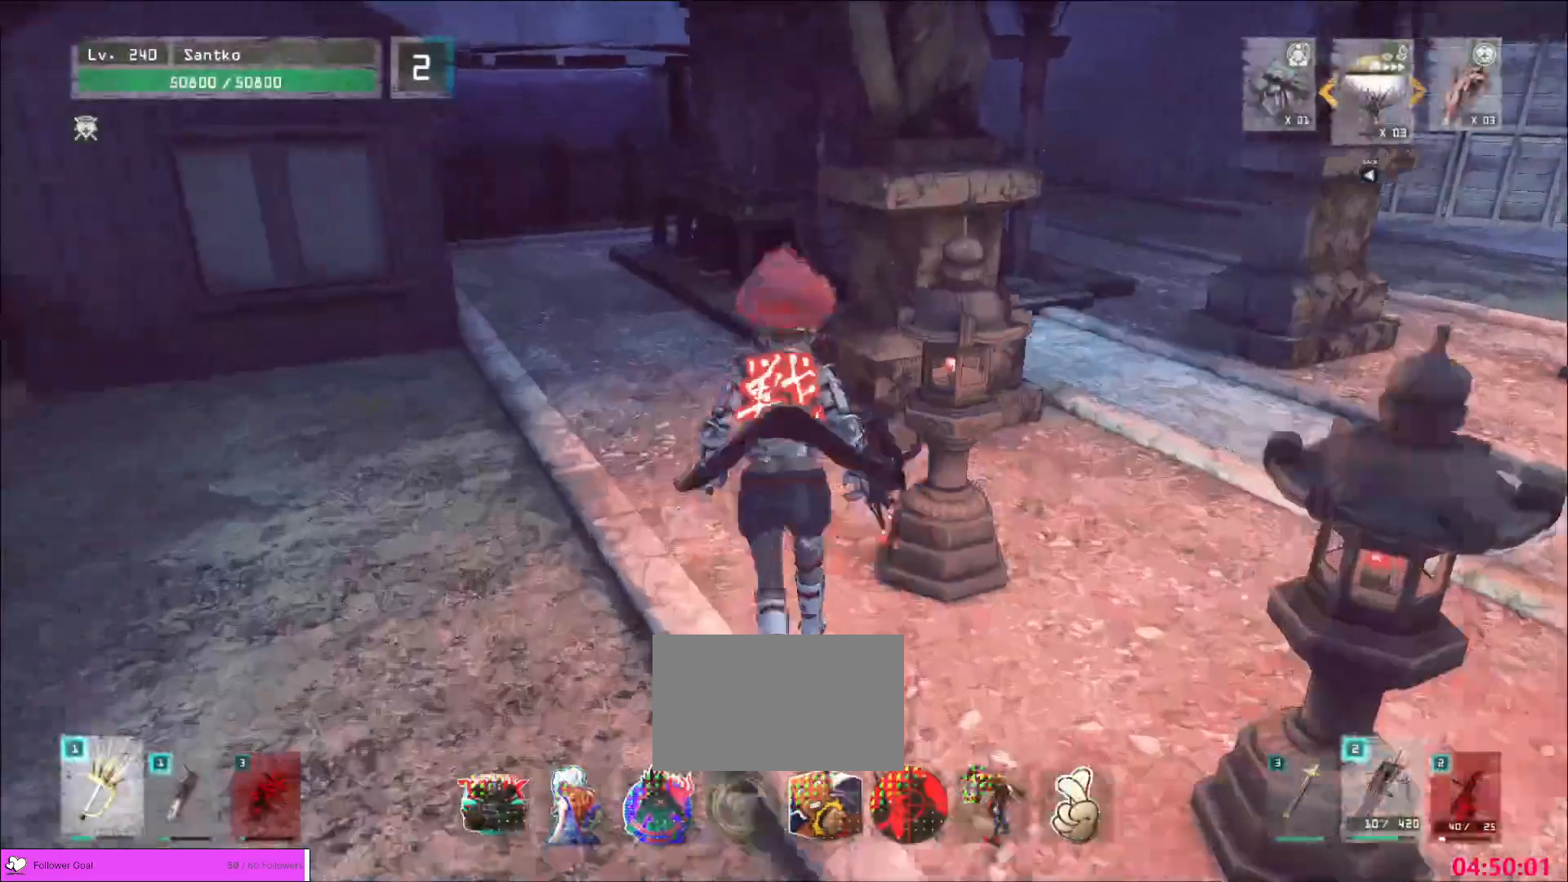
{"keys": ["w"], "mouse": [], "events": [[240, "a", "up"], [360, "a", "down"], [480, "a", "up"]]}
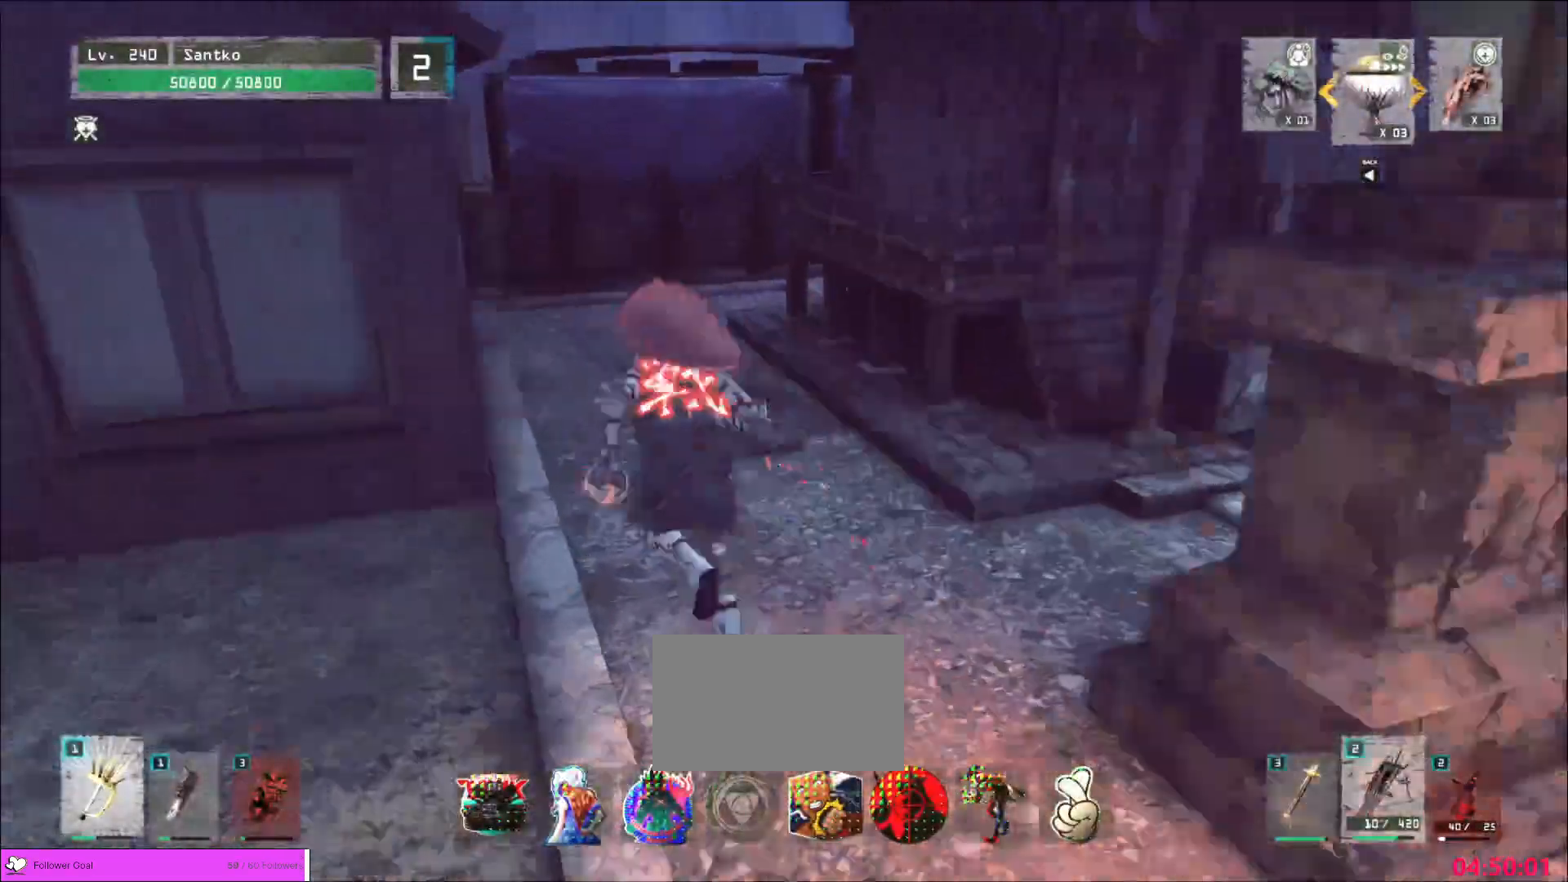
{"keys": ["a", "w"], "mouse": [], "events": [[200, "a", "down"], [280, "a", "up"], [400, "a", "down"]]}
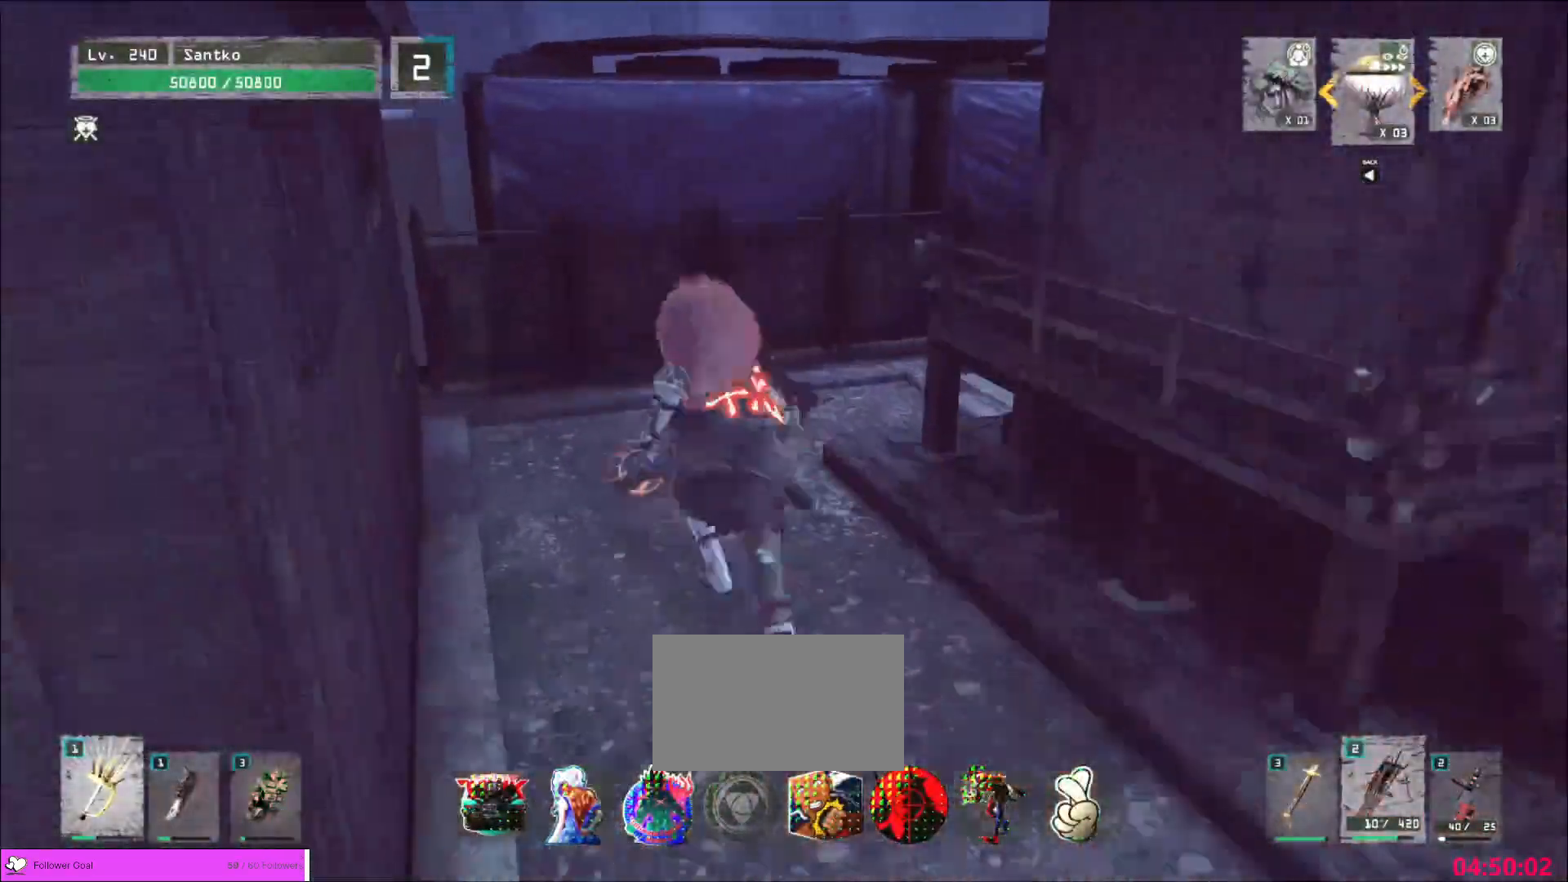
{"keys": ["w"], "mouse": [], "events": [[40, "a", "up"], [80, "a", "down"], [200, "a", "up"]]}
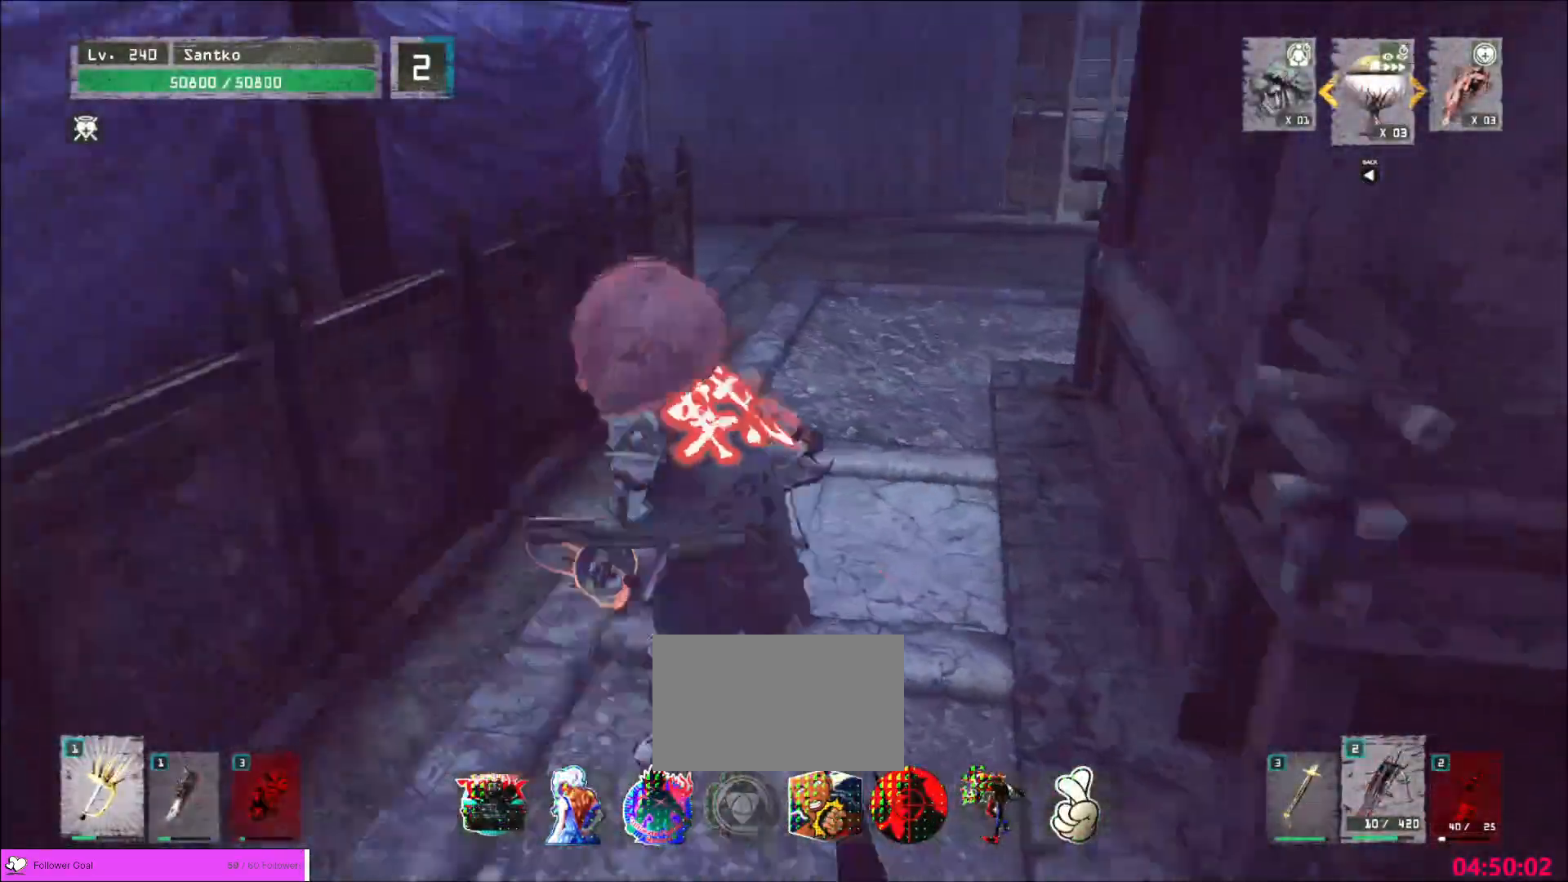
{"keys": ["d", "w"], "mouse": [], "events": [[440, "d", "down"]]}
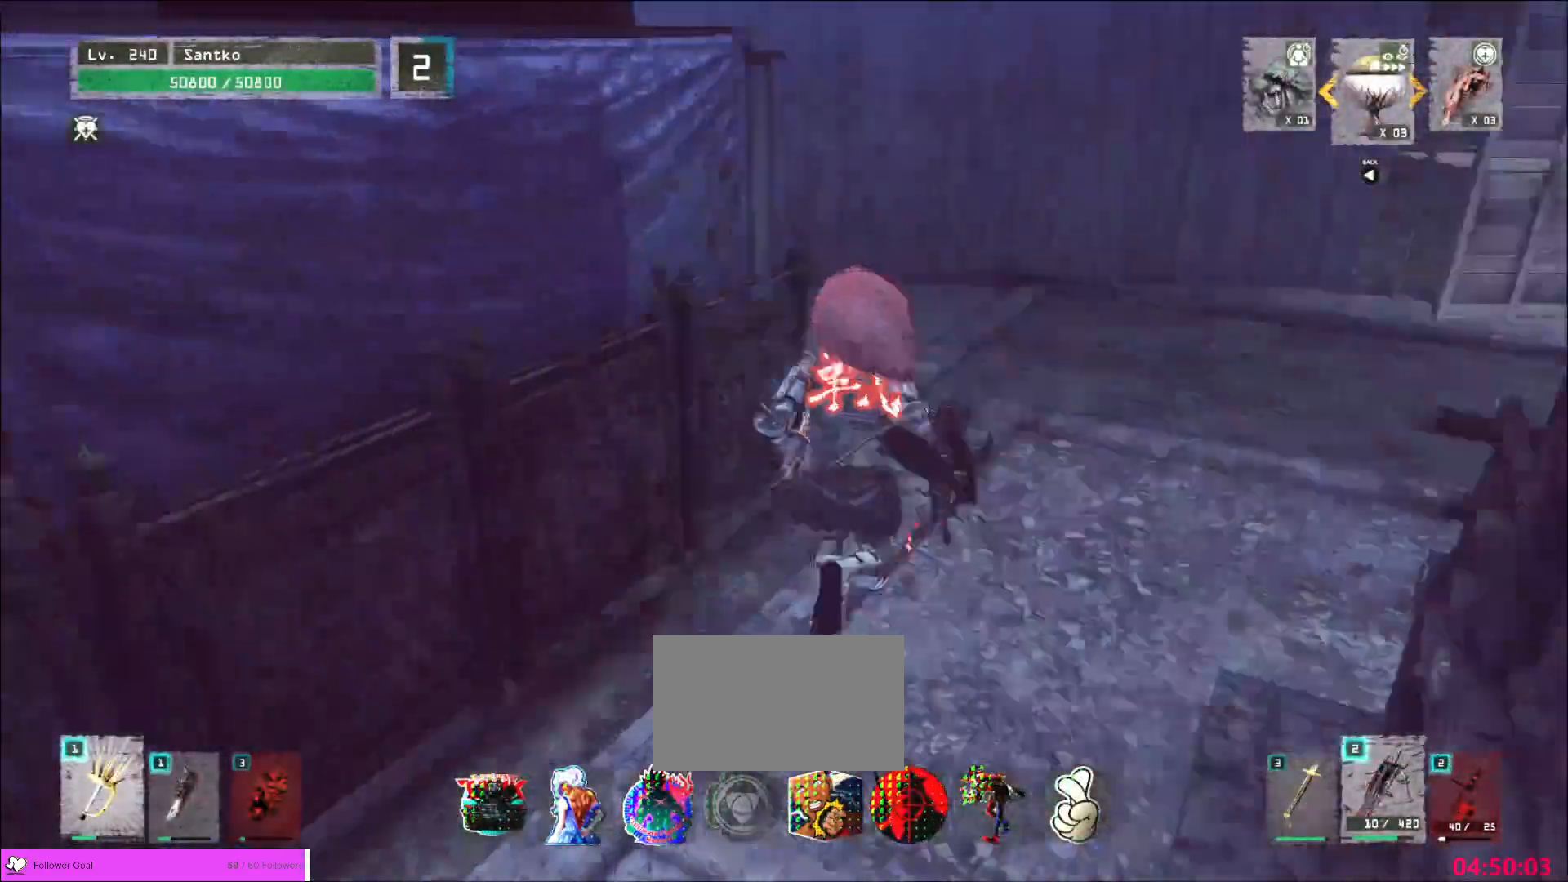
{"keys": ["d", "w"], "mouse": [], "events": [[360, "d", "up"], [400, "d", "down"]]}
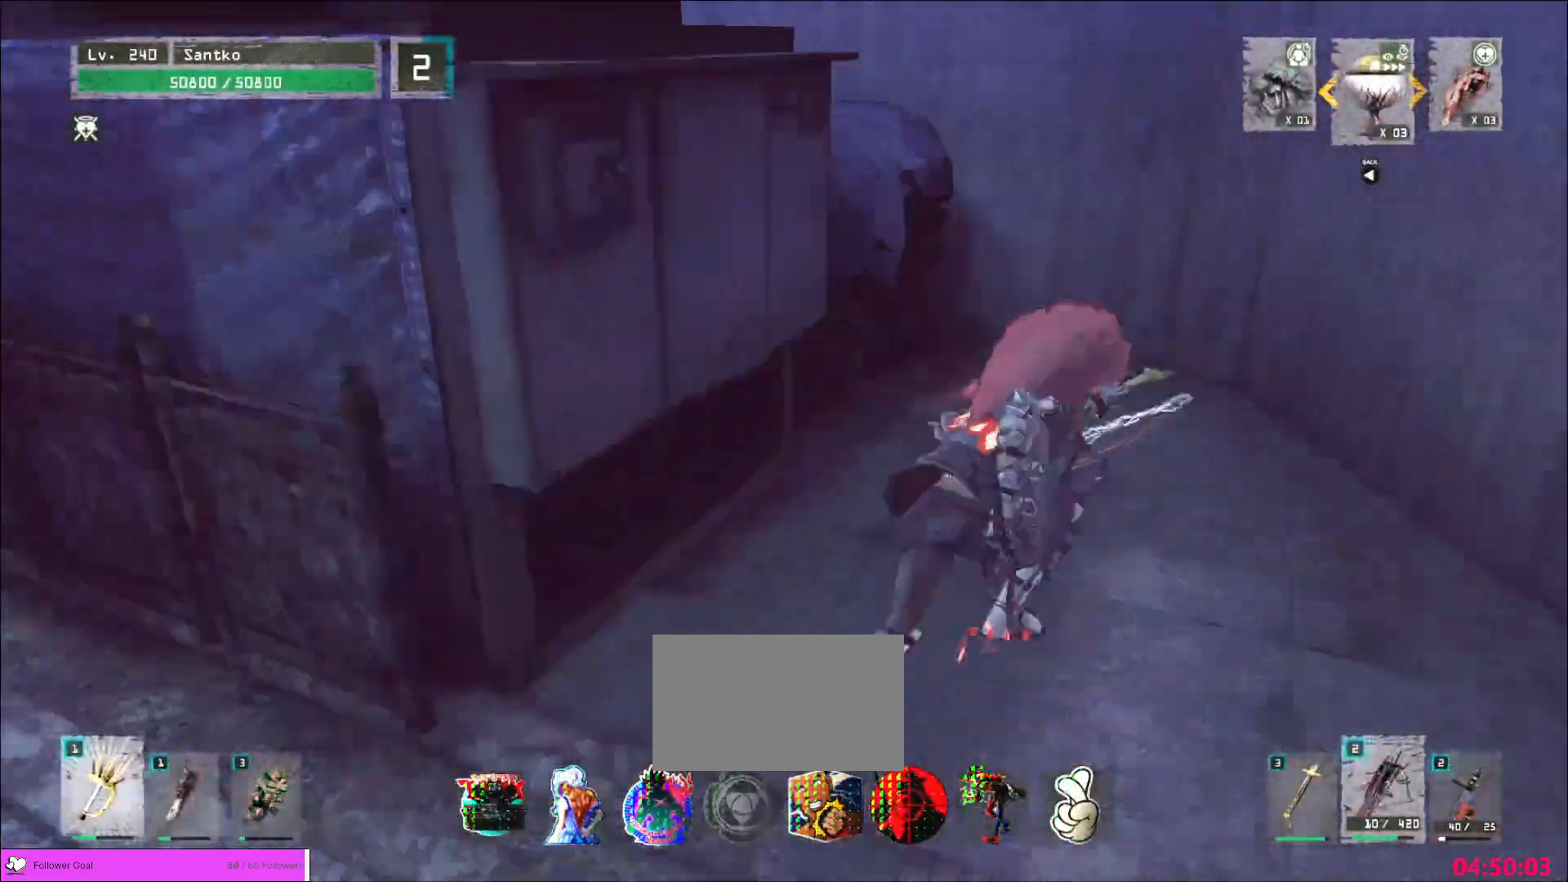
{"keys": ["w"], "mouse": [], "events": [[240, "d", "up"], [240, "space", "down"], [400, "space", "up"]]}
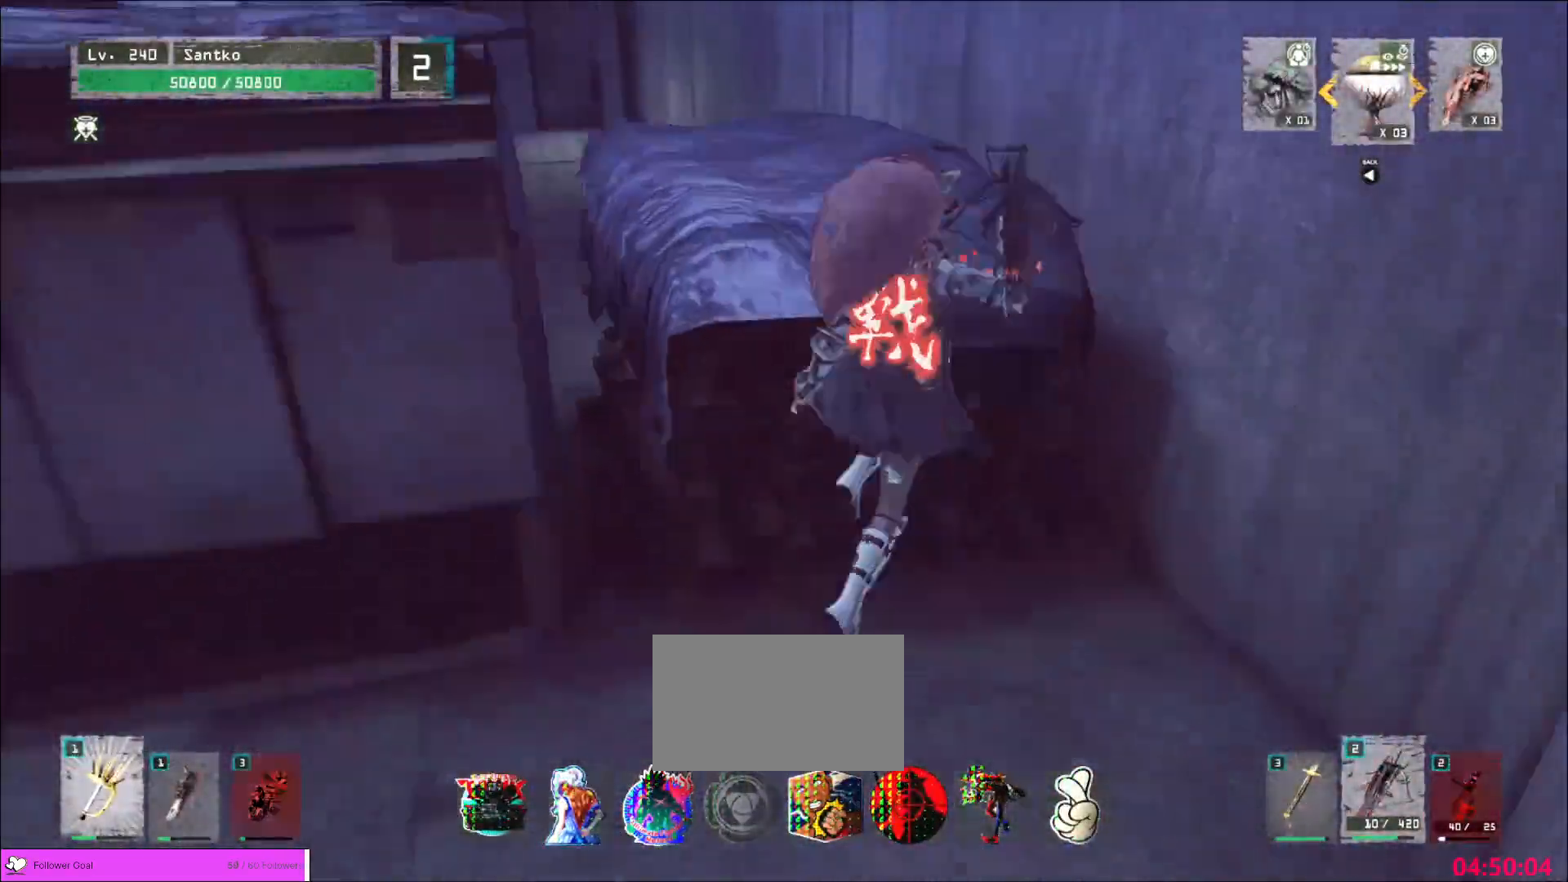
{"keys": ["w"], "mouse": [], "events": []}
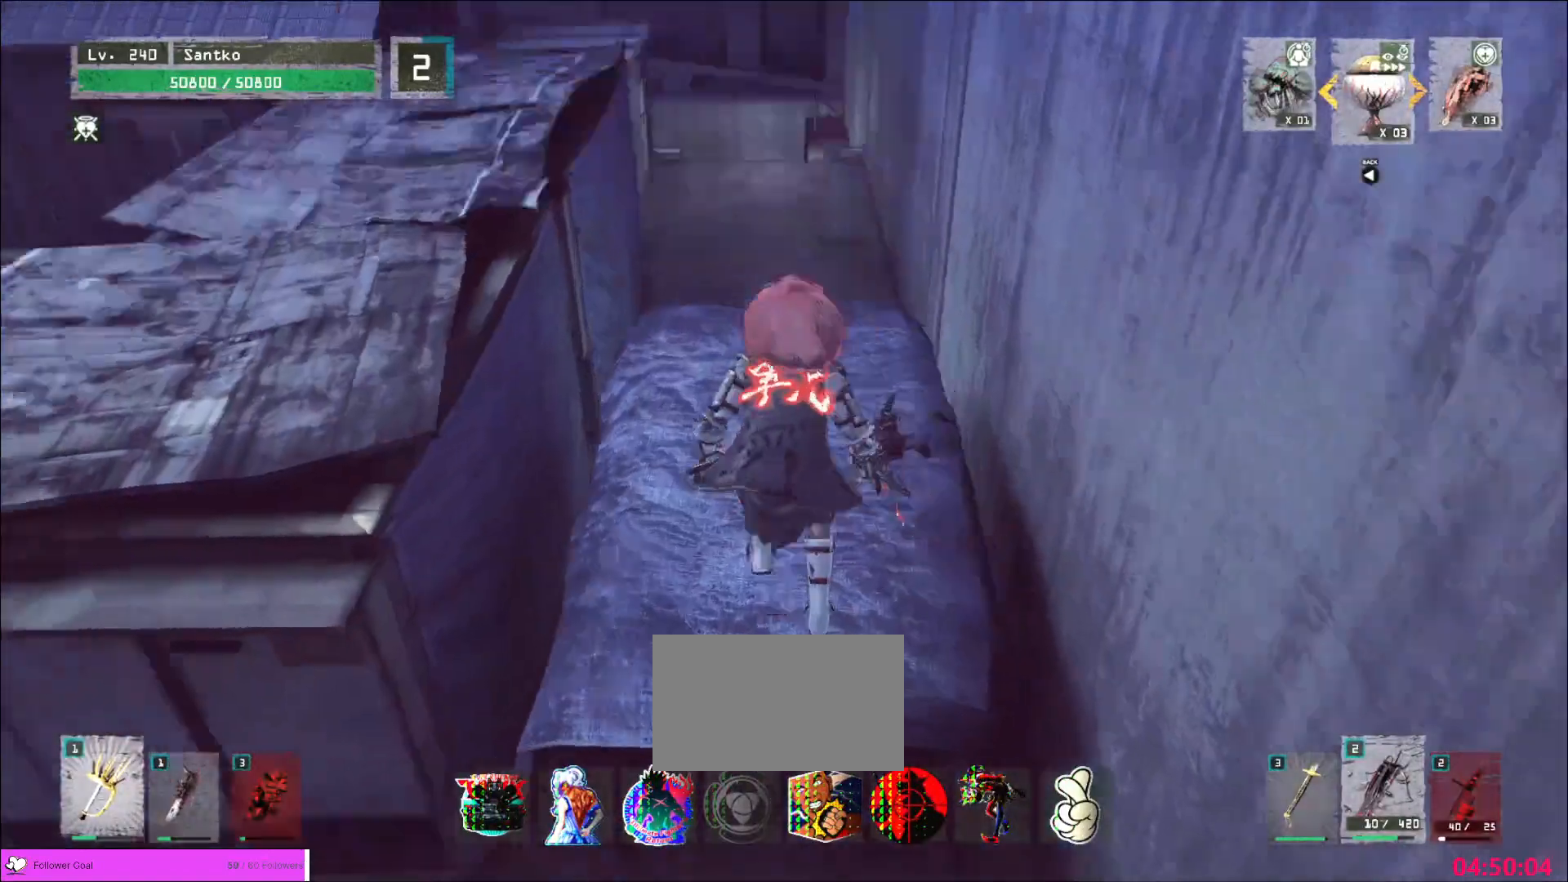
{"keys": ["d", "w"], "mouse": [], "events": [[160, "ctrl", "down"], [240, "ctrl", "up"], [240, "space", "down"], [280, "space", "up"], [440, "d", "down"]]}
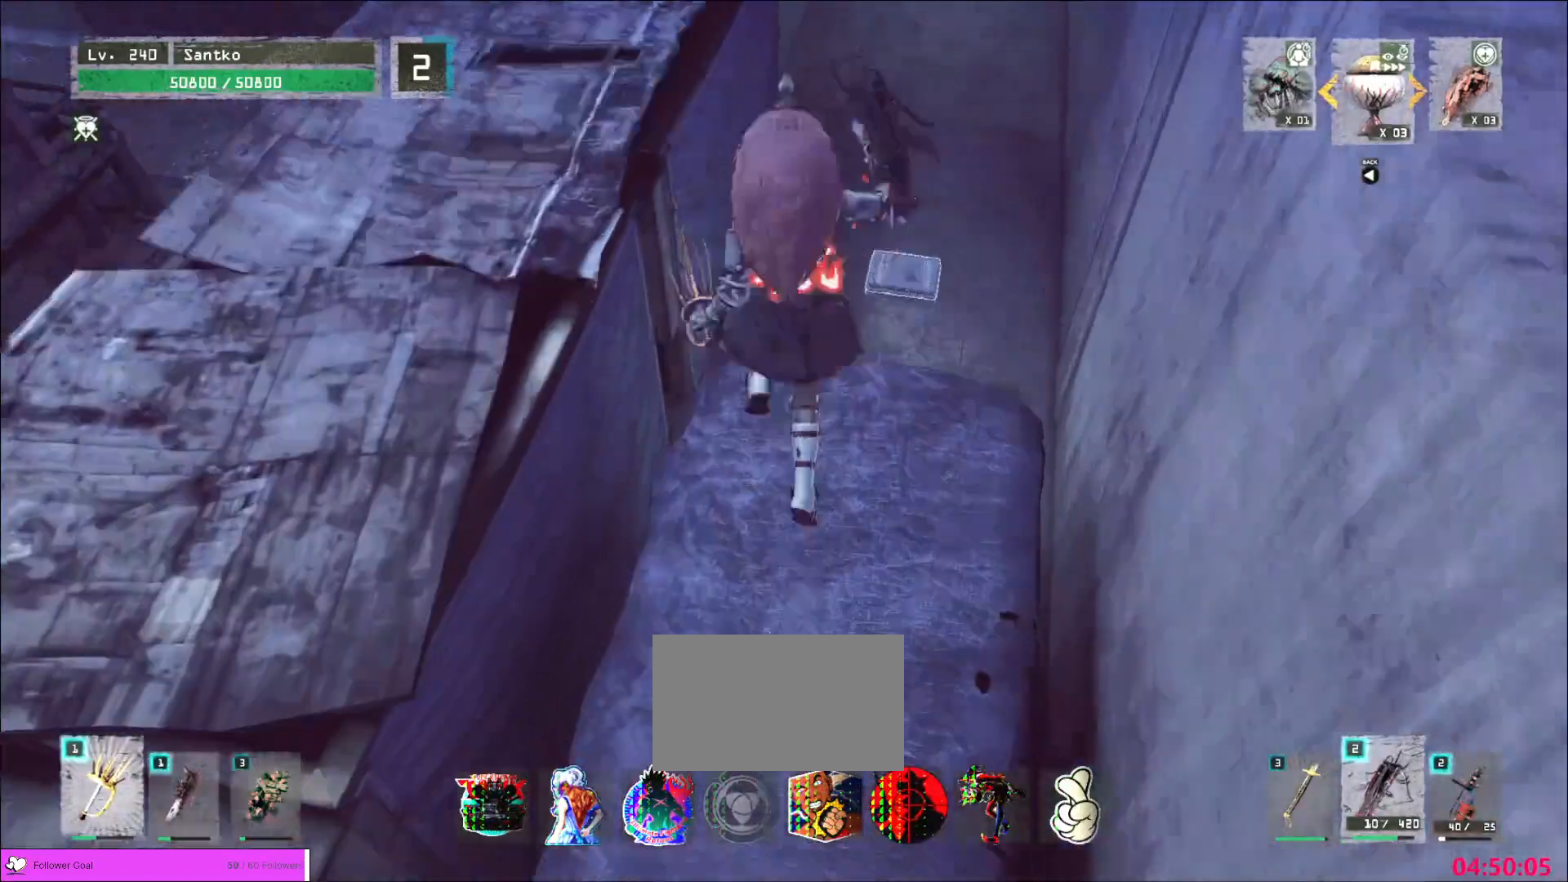
{"keys": [], "mouse": [], "events": [[120, "d", "up"], [160, "w", "up"], [320, "w", "down"], [440, "w", "up"]]}
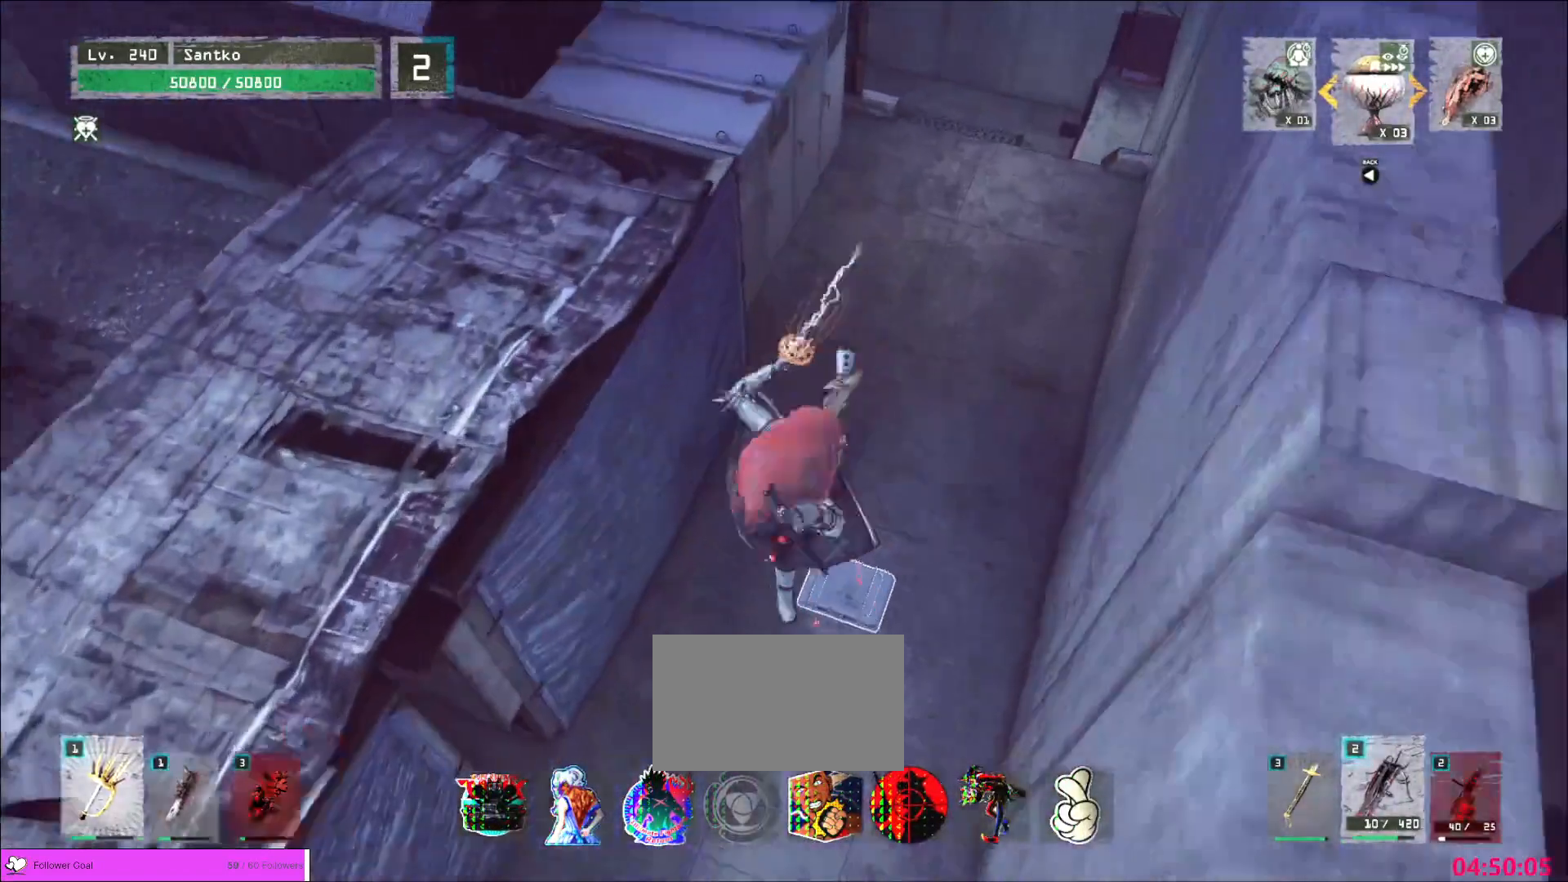
{"keys": ["f"], "mouse": [], "events": [[320, "f", "down"], [400, "f", "up"], [440, "f", "down"]]}
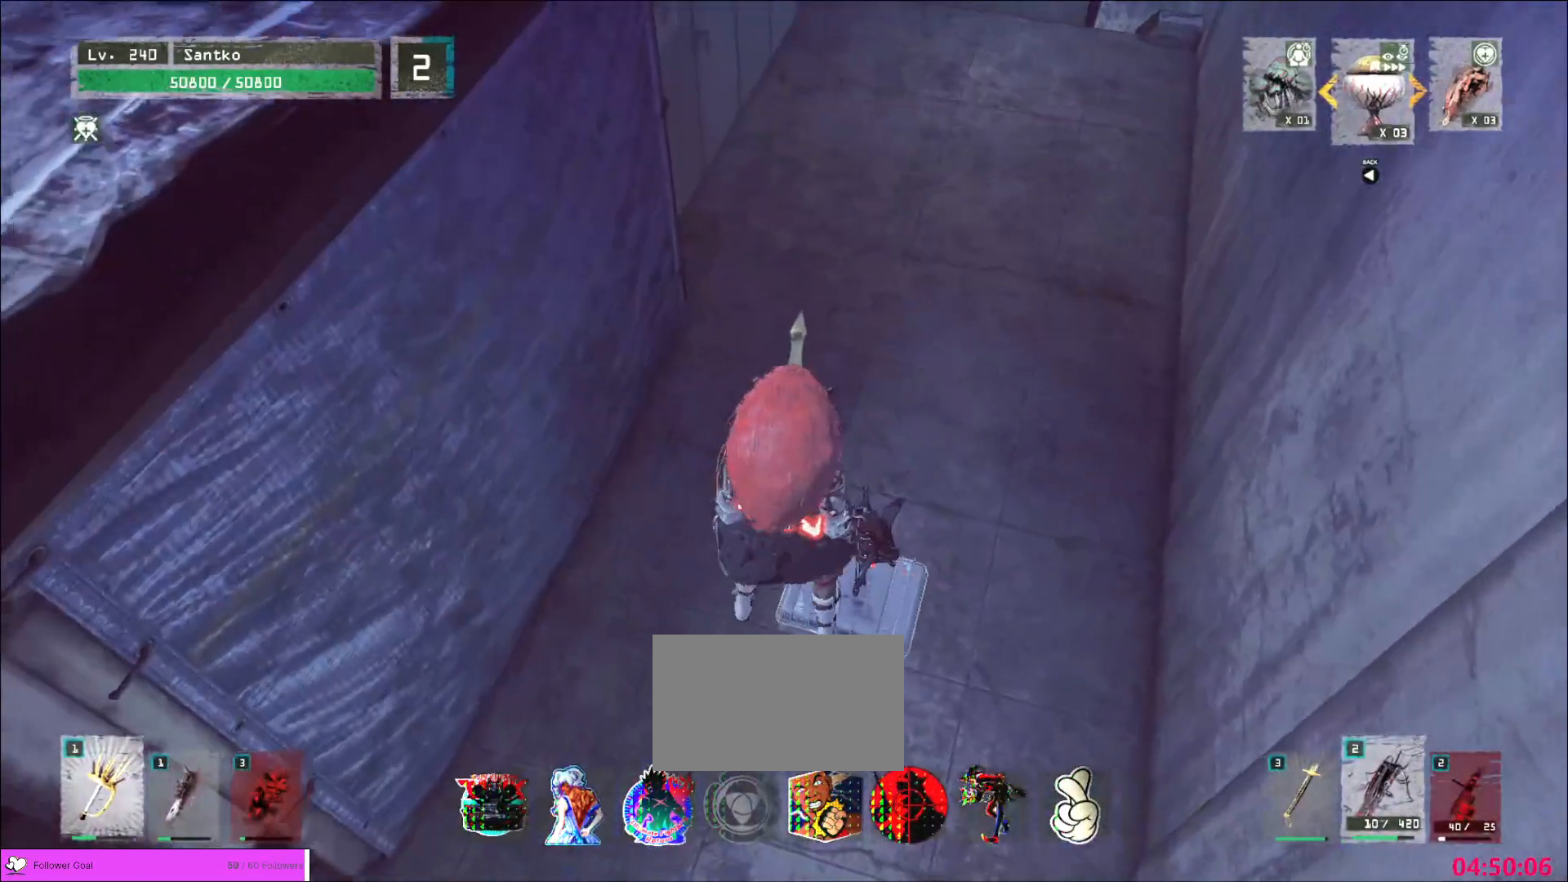
{"keys": [], "mouse": [], "events": [[40, "f", "up"], [120, "f", "down"], [200, "f", "up"], [280, "f", "down"], [360, "f", "up"]]}
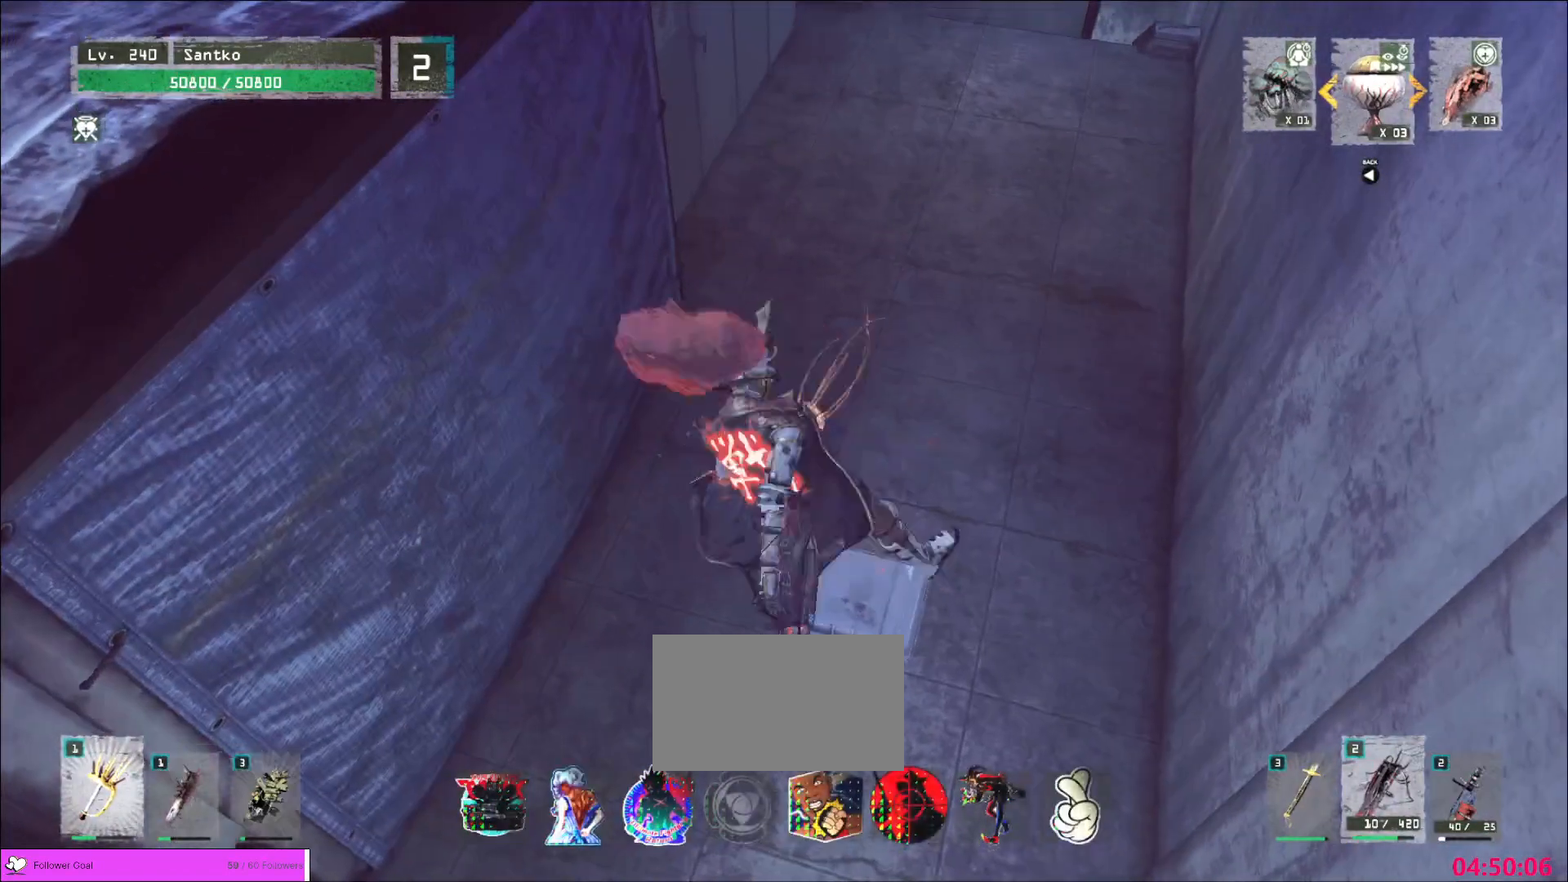
{"keys": [], "mouse": [], "events": []}
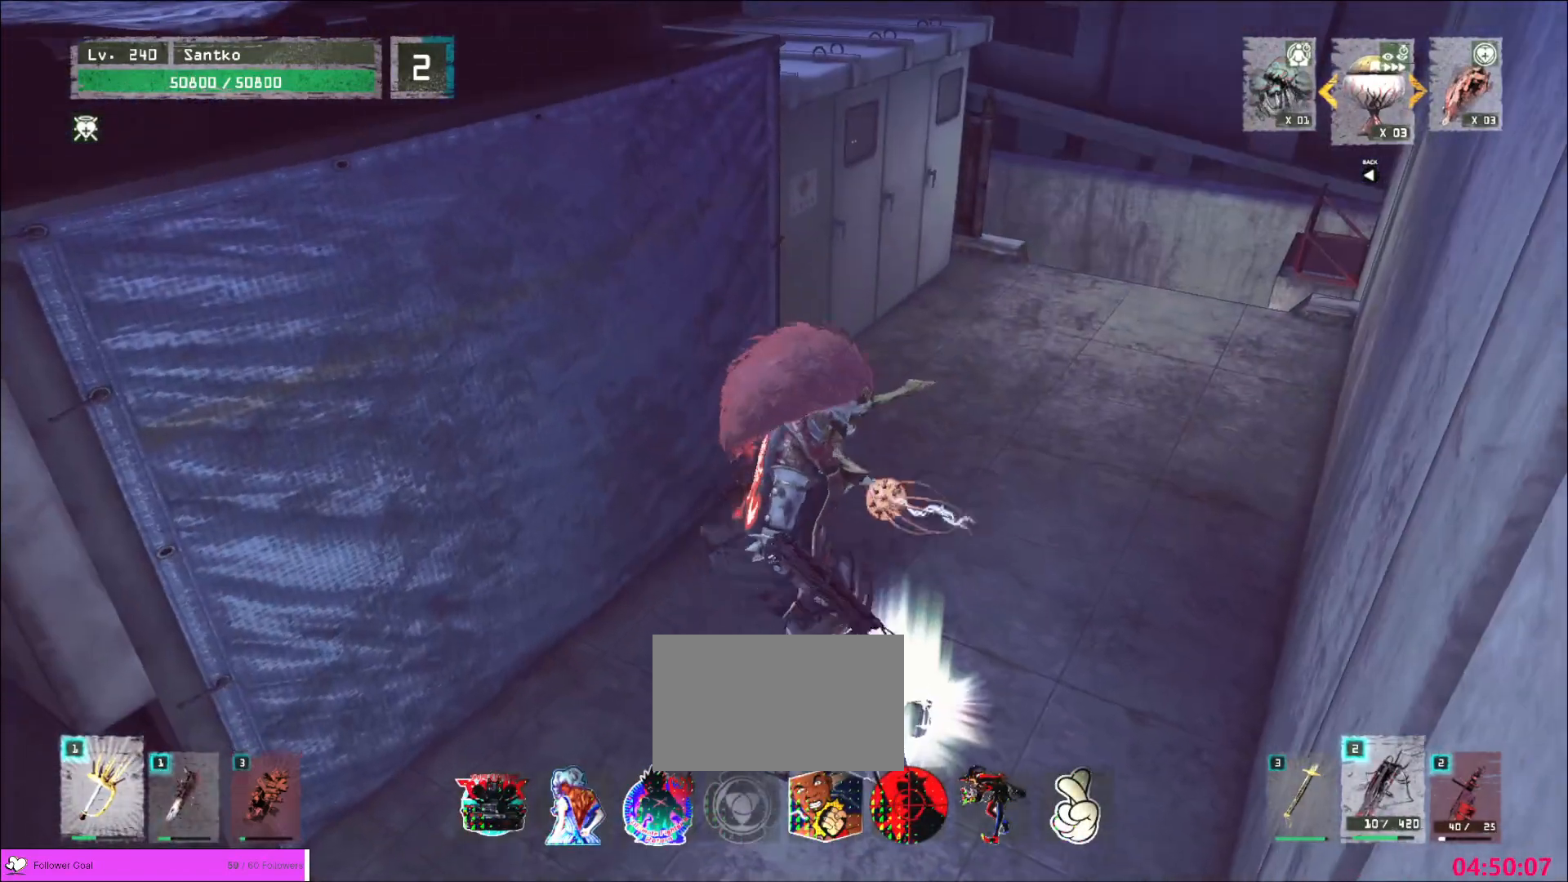
{"keys": [], "mouse": []}
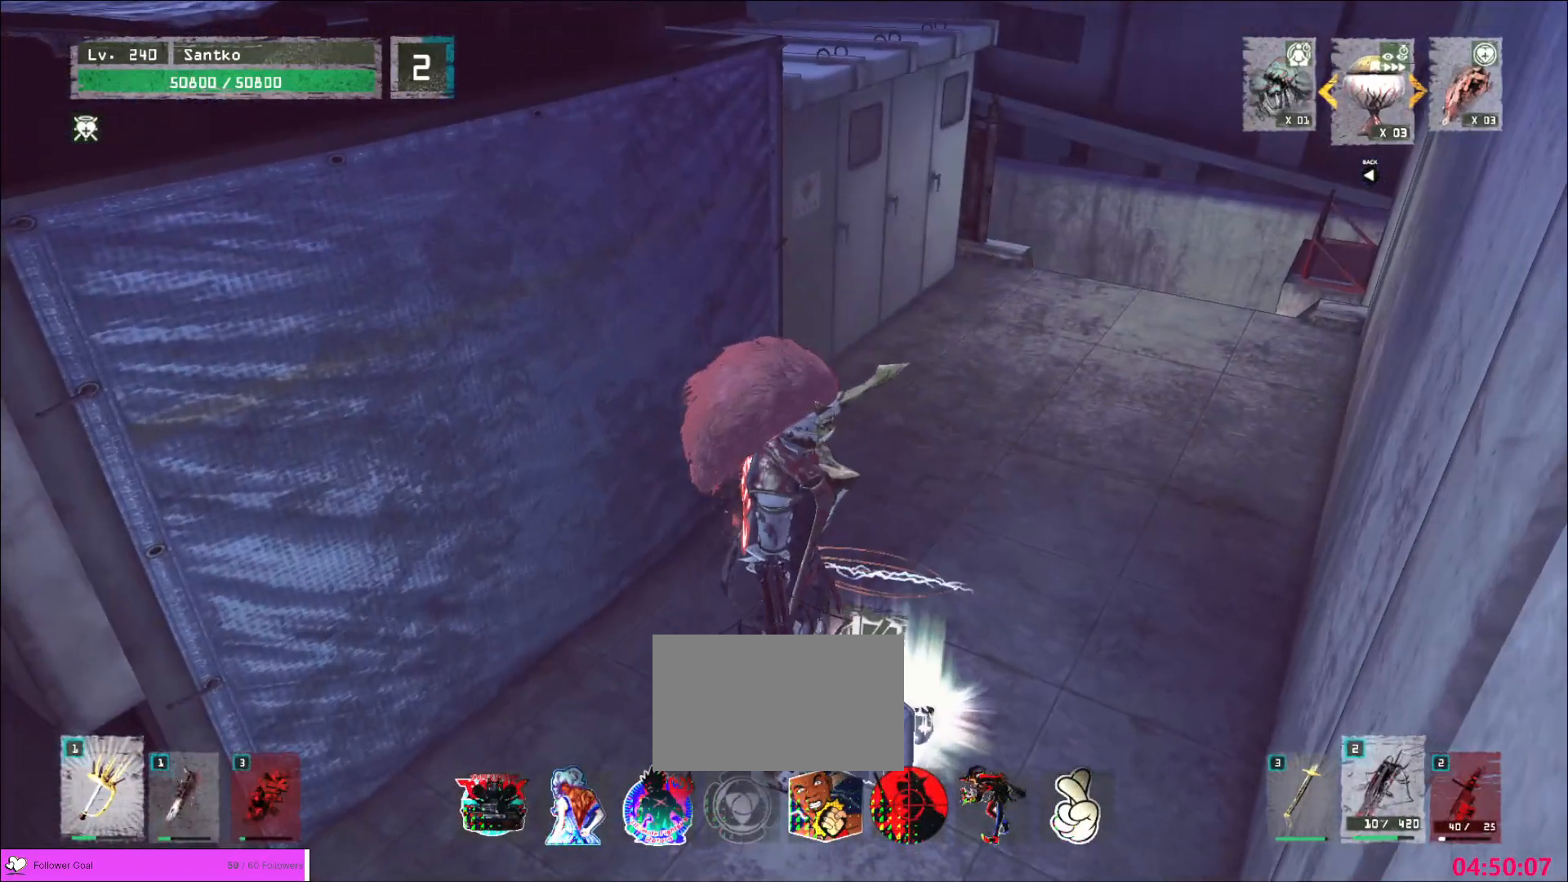
{"keys": ["a", "w"], "mouse": [], "events": [[240, "a", "down"], [280, "w", "down"]]}
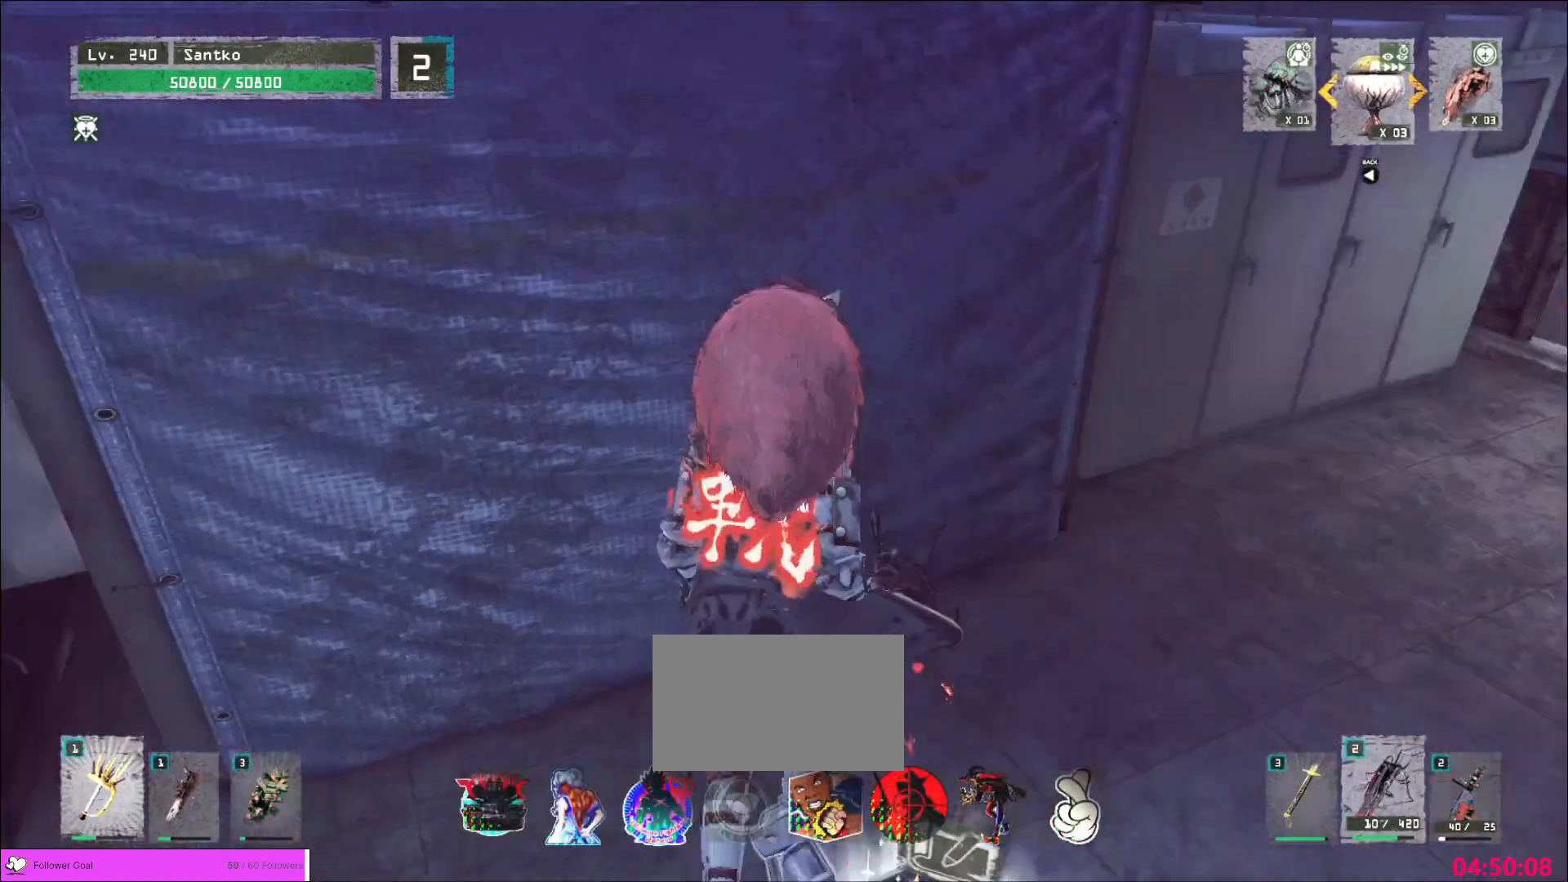
{"keys": ["w"], "mouse": [], "events": [[320, "a", "up"]]}